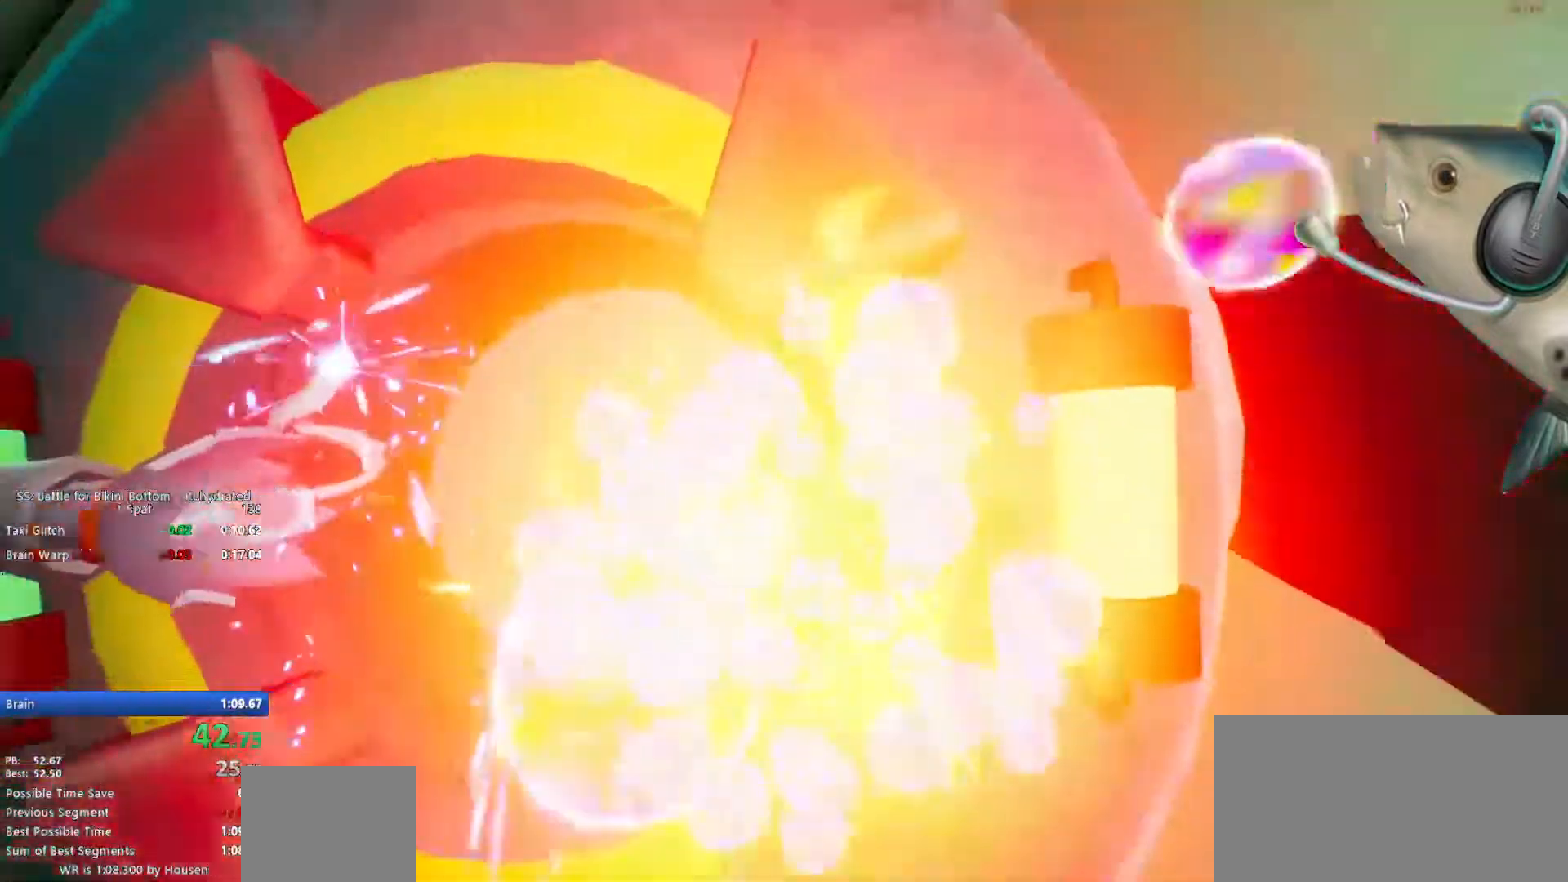
Gameplay with keyboard and mouse; each line is a JSON object with the keys and mouse buttons held at the frame after it. "events" lists presses ("down") and releases ("up") of "1", "2", "3", "4", "5", "a", "alt", "c", "ctrl", "d", "e", "f", "q", "r", "s", "shift", "space", "t", "tab", "v", "w", "x", "z", "mouse_left", "mouse_middle", "mouse_right", "mouse_mb4", "mouse_mb5", "mouse_wheel_up" and "mouse_wheel_down" between this image and that frame as [ms after this image, input, new state], when the widget could be followed in between. "mouse_left", "mouse_middle", "mouse_right", "mouse_mb4", "mouse_mb5", "mouse_wheel_up", "mouse_wheel_down" = the "left", "middle", "right", "mb4", "mb5", "wheel_up", "wheel_down" buttons of the "mouse" list. No other keys are recorded. Not read: mouse_move.
{"keys": ["s"], "mouse": [], "events": [[183, "s", "down"]]}
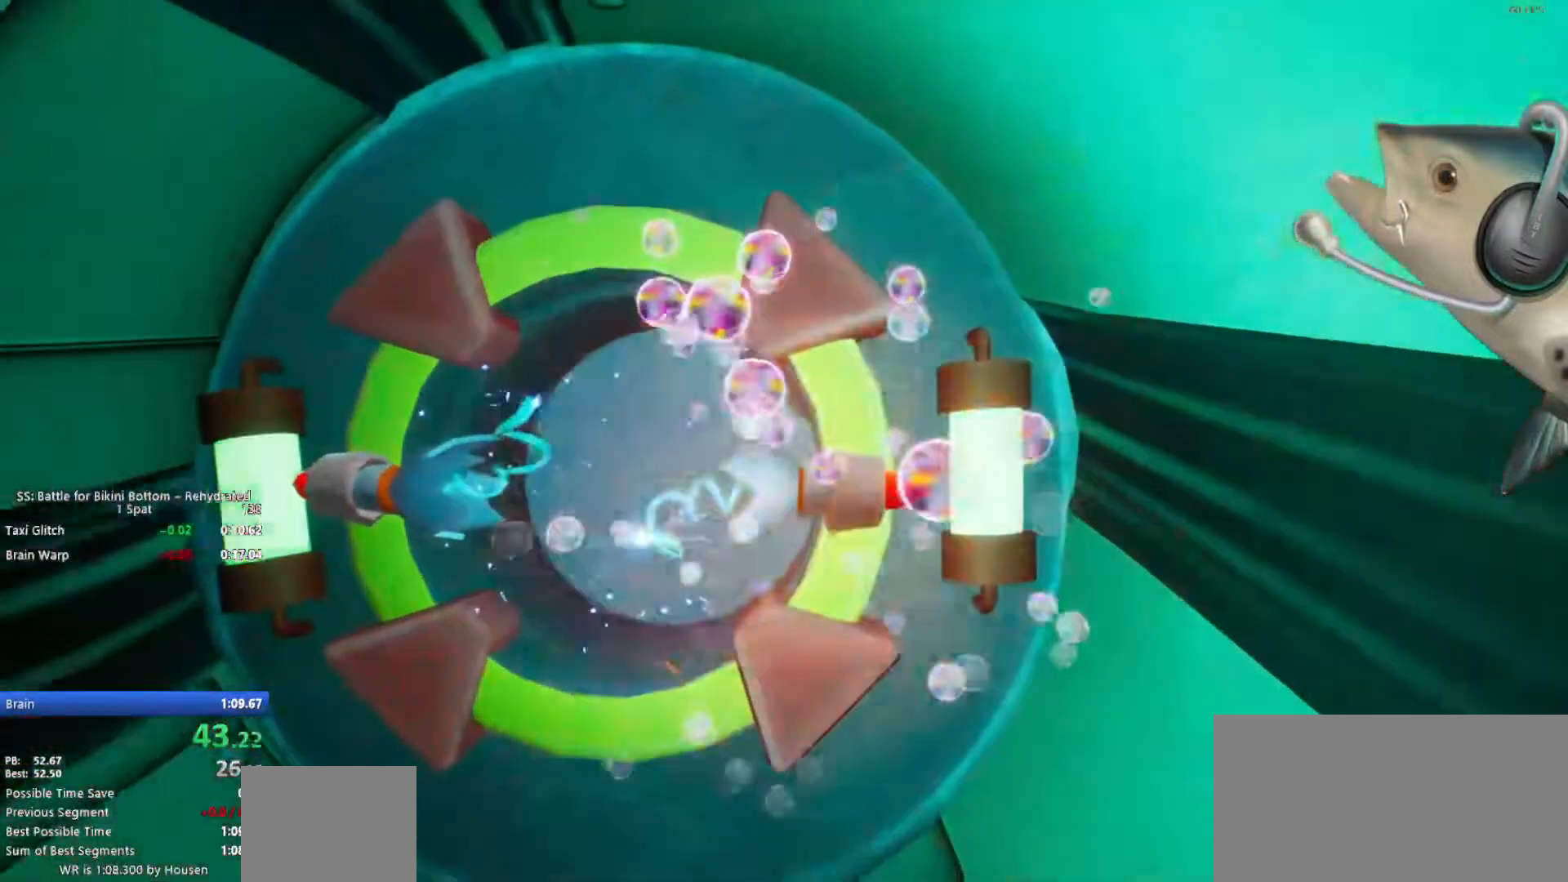
{"keys": ["s"], "mouse": [], "events": []}
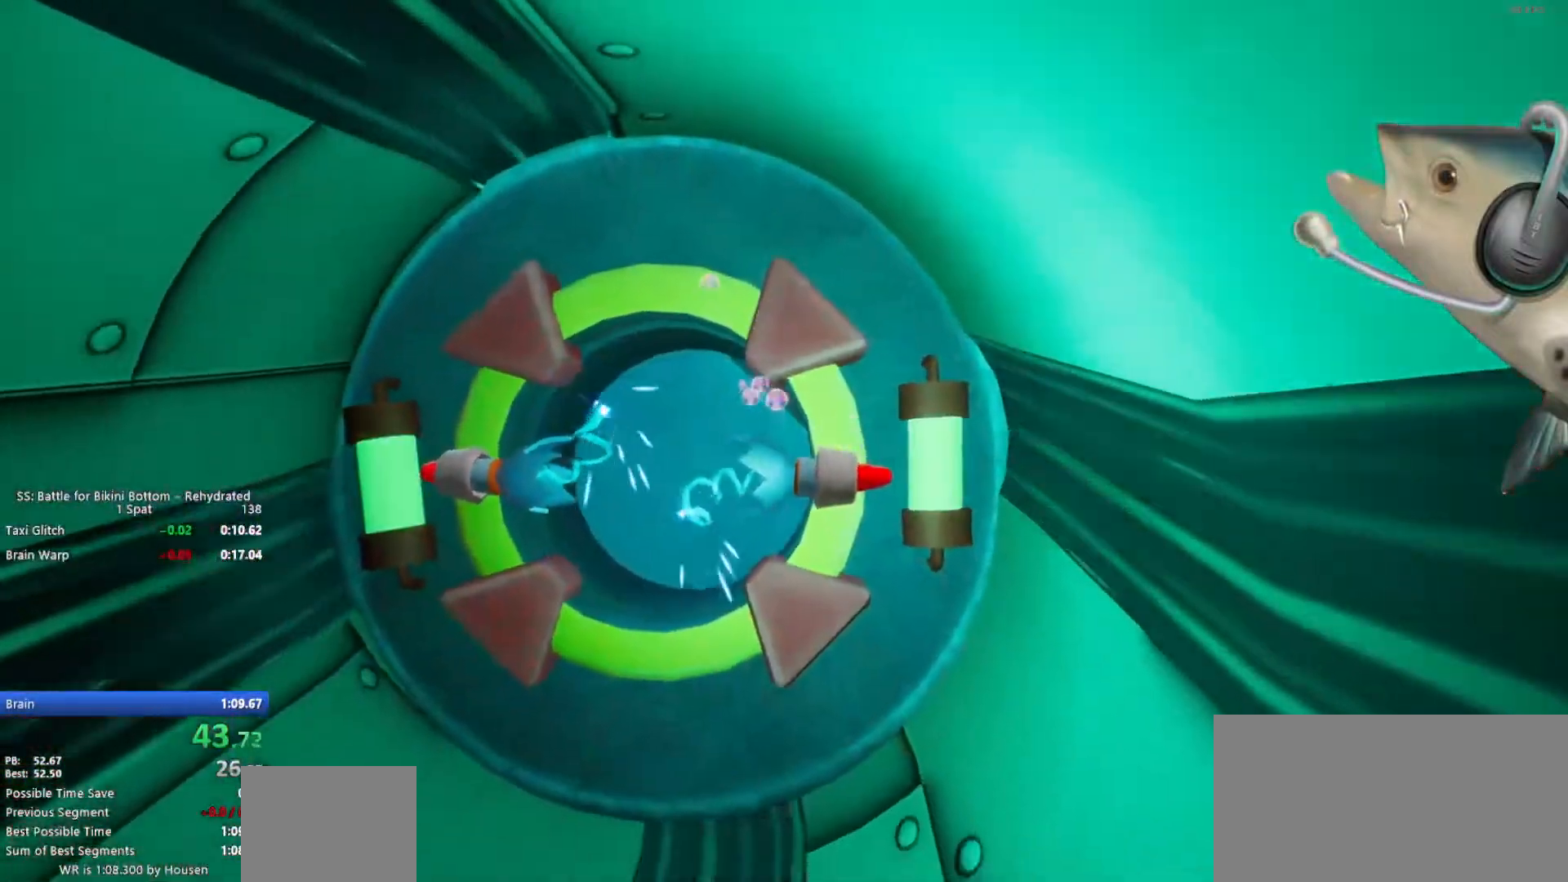
{"keys": ["a", "s"], "mouse": [], "events": [[483, "a", "down"]]}
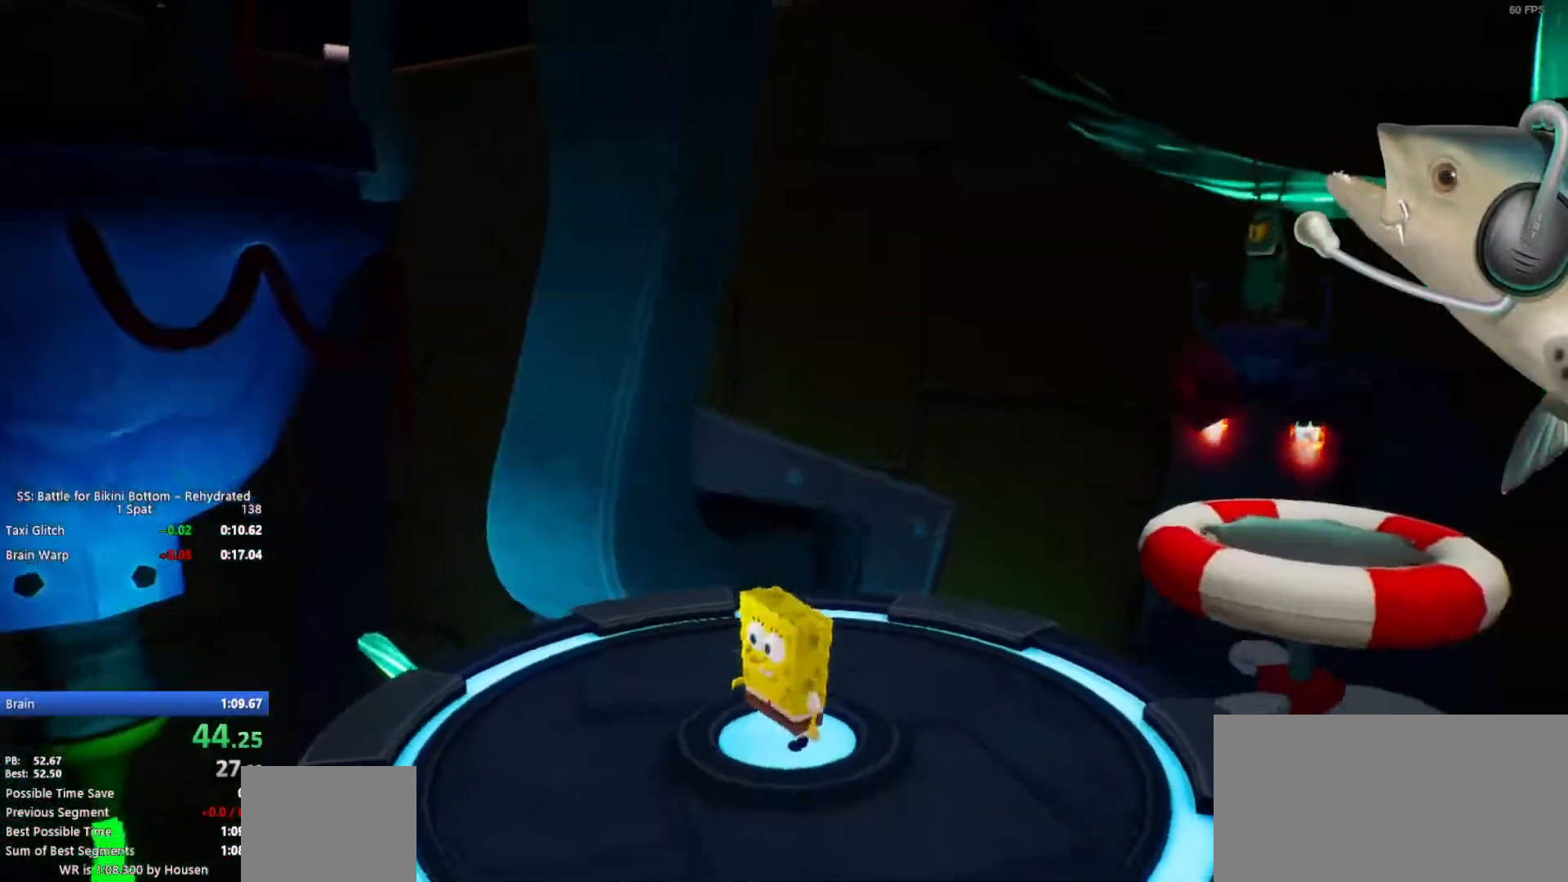
{"keys": ["s"], "mouse": [], "events": [[33, "a", "up"]]}
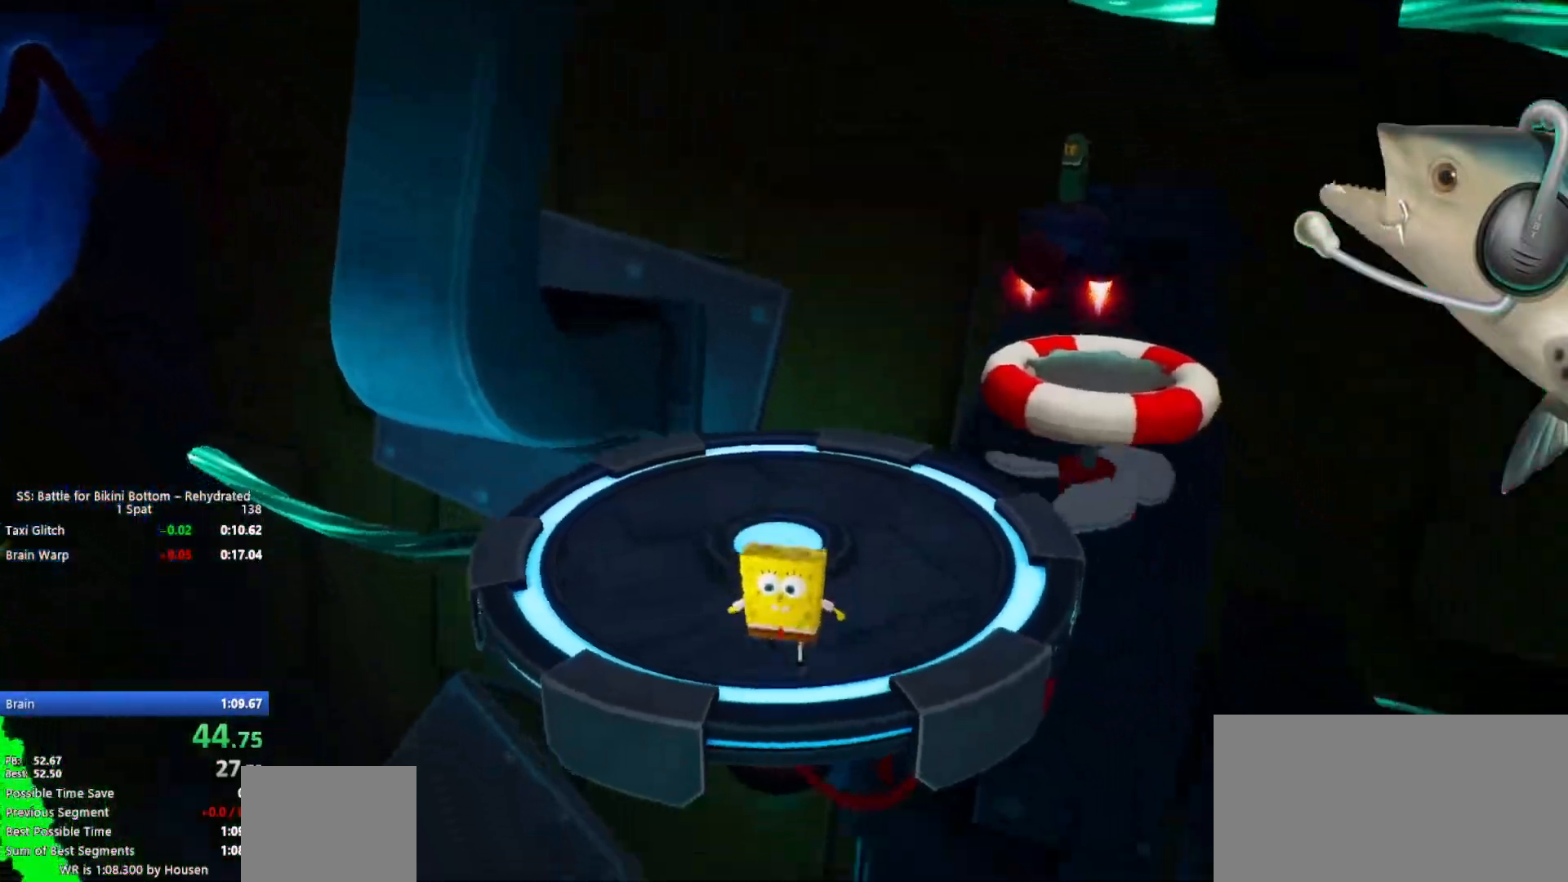
{"keys": ["d"], "mouse": [], "events": [[283, "q", "down"], [333, "q", "up"], [333, "s", "up"], [467, "d", "down"]]}
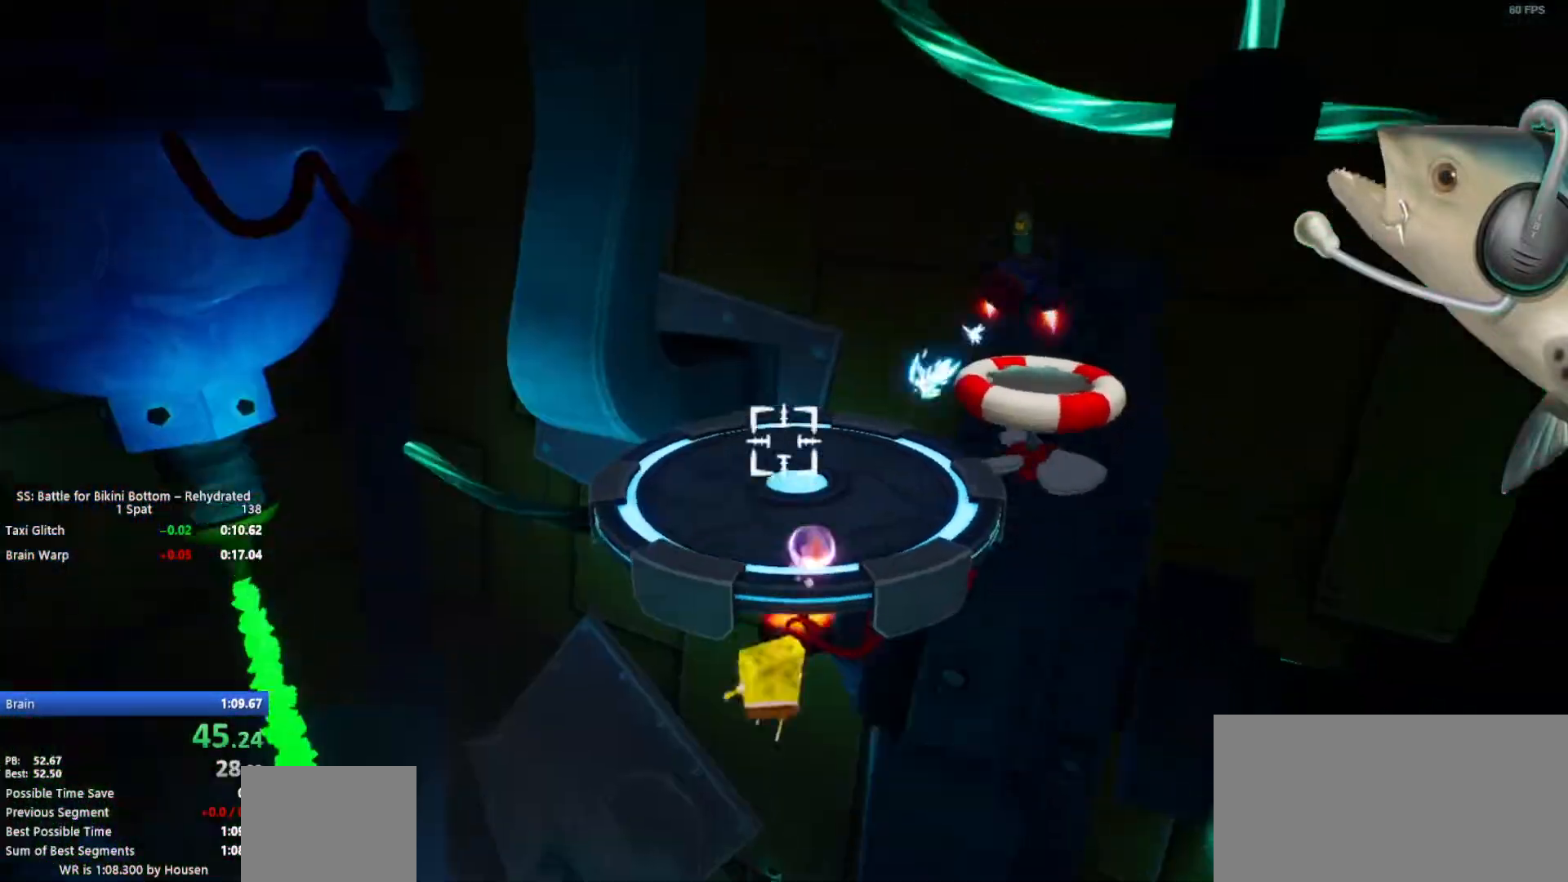
{"keys": ["d"], "mouse": [], "events": []}
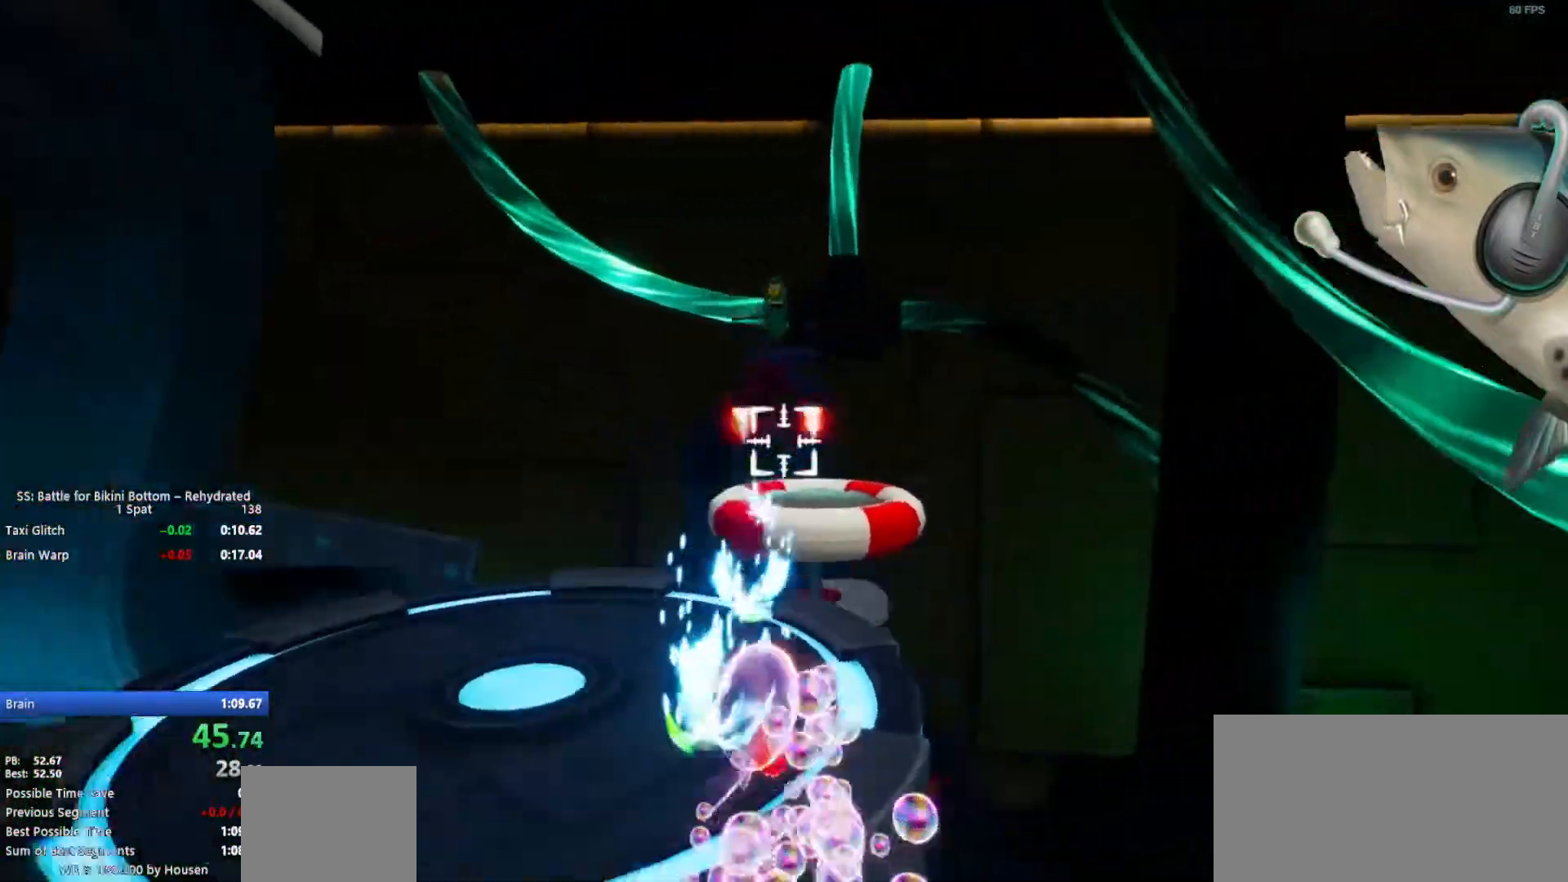
{"keys": ["d", "w"], "mouse": [], "events": [[267, "shift", "down"], [417, "shift", "up"], [450, "w", "down"]]}
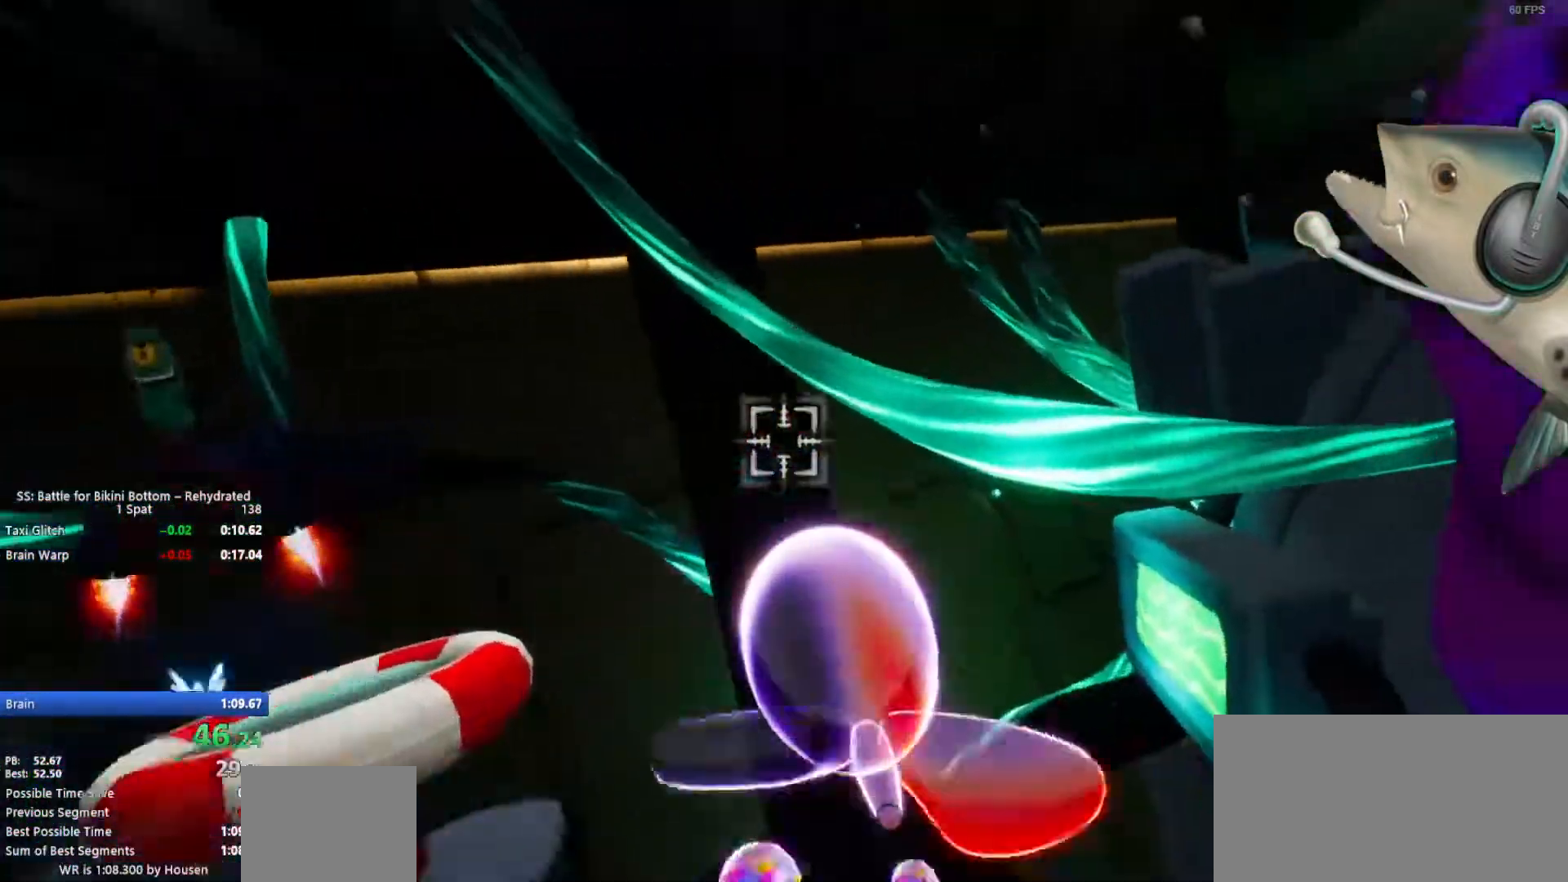
{"keys": ["d"], "mouse": [], "events": [[183, "w", "up"]]}
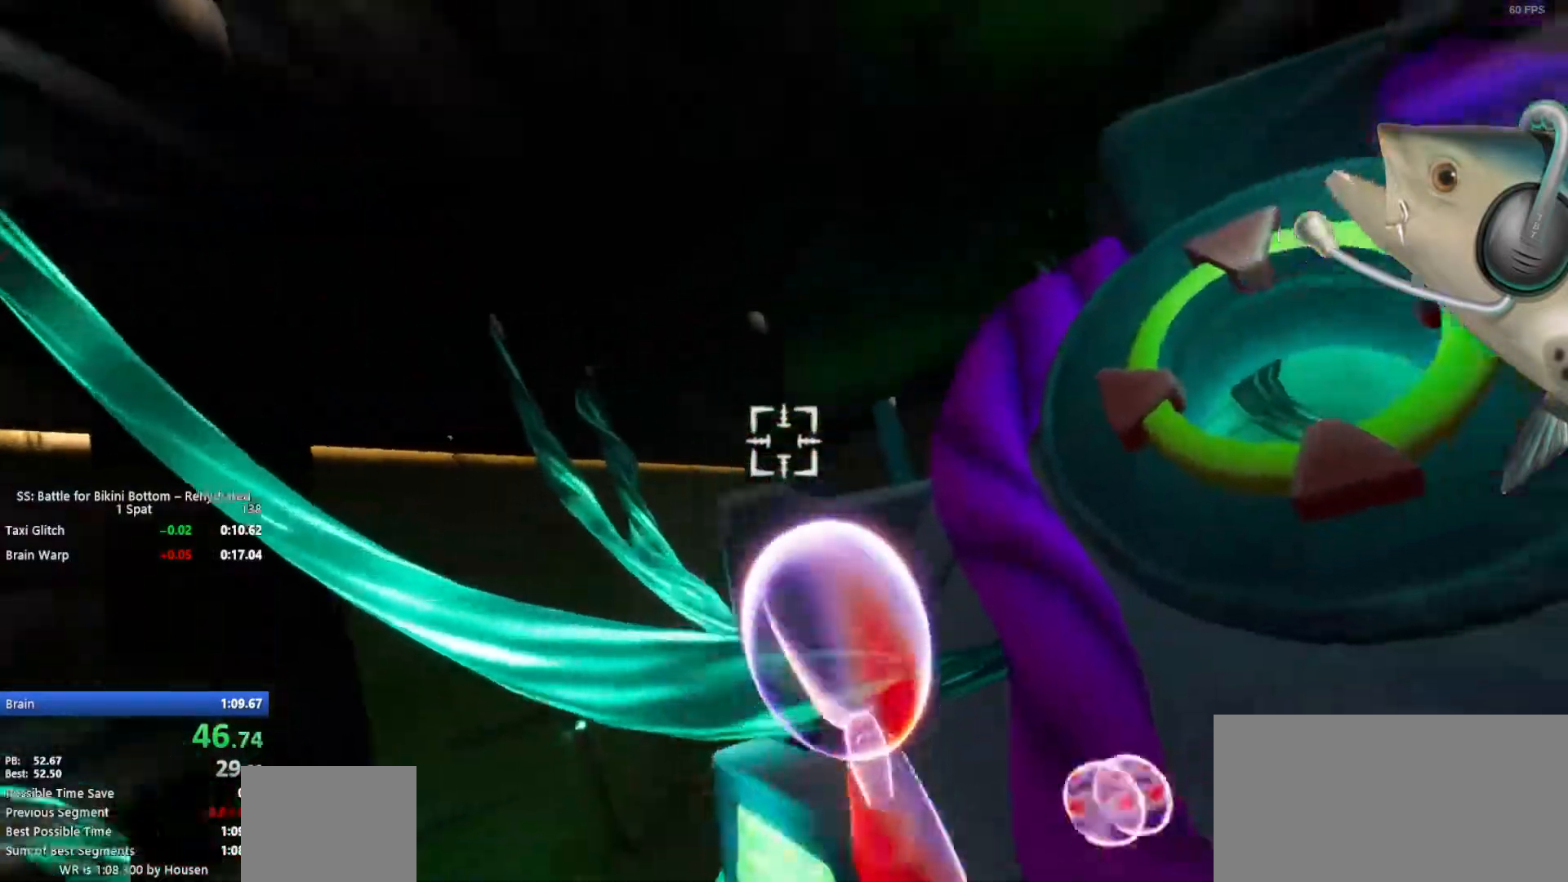
{"keys": ["d"], "mouse": [], "events": [[200, "d", "up"], [450, "d", "down"]]}
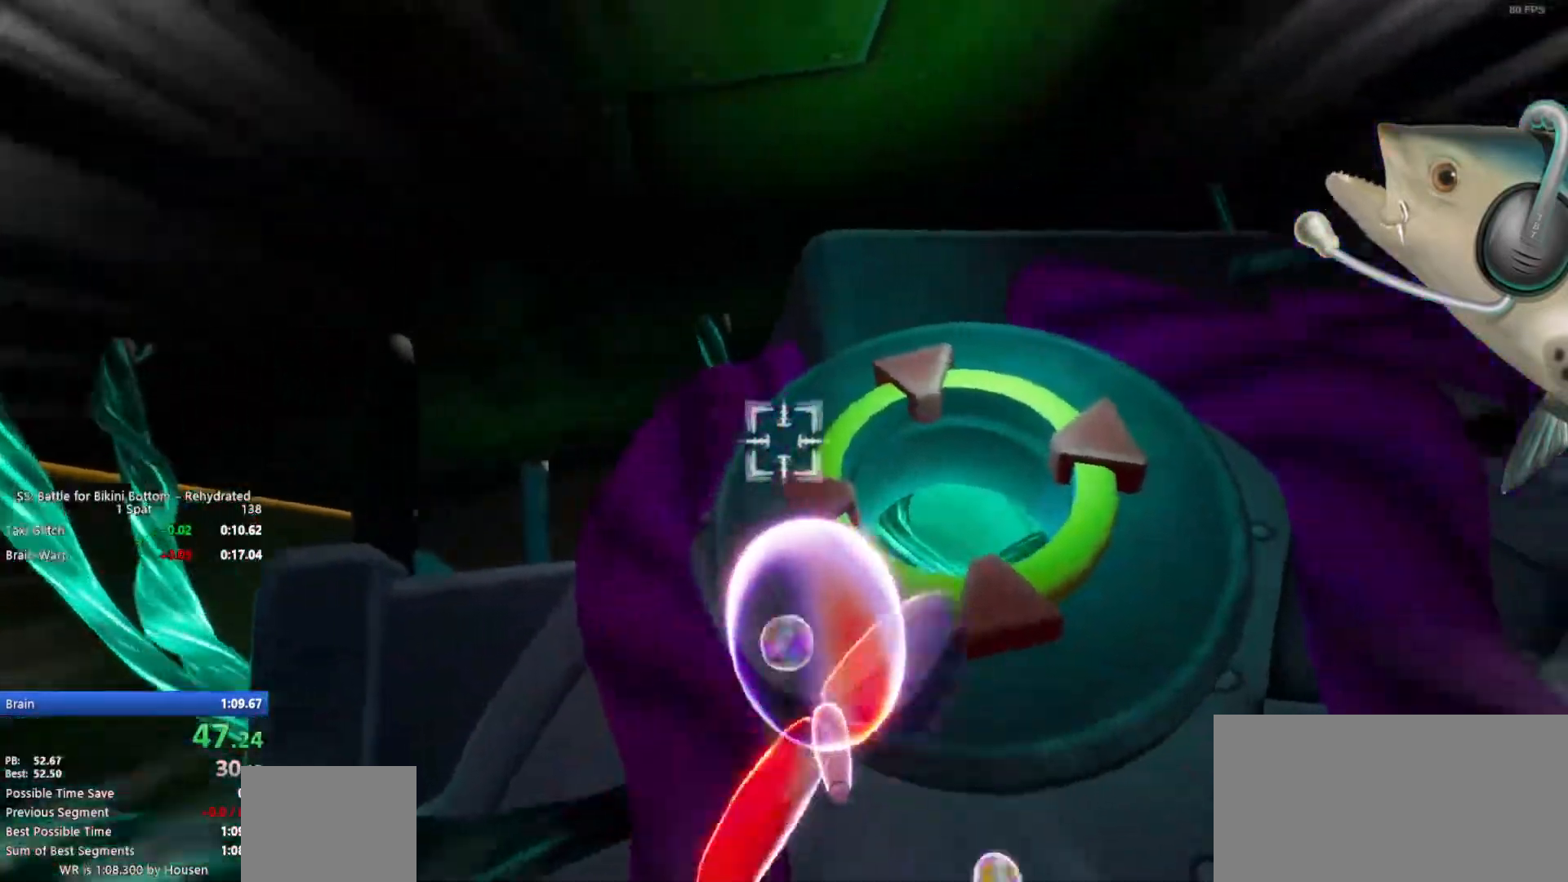
{"keys": ["a", "s"], "mouse": [], "events": [[33, "d", "up"], [233, "d", "down"], [233, "s", "down"], [317, "d", "up"], [317, "s", "up"], [500, "a", "down"], [500, "s", "down"]]}
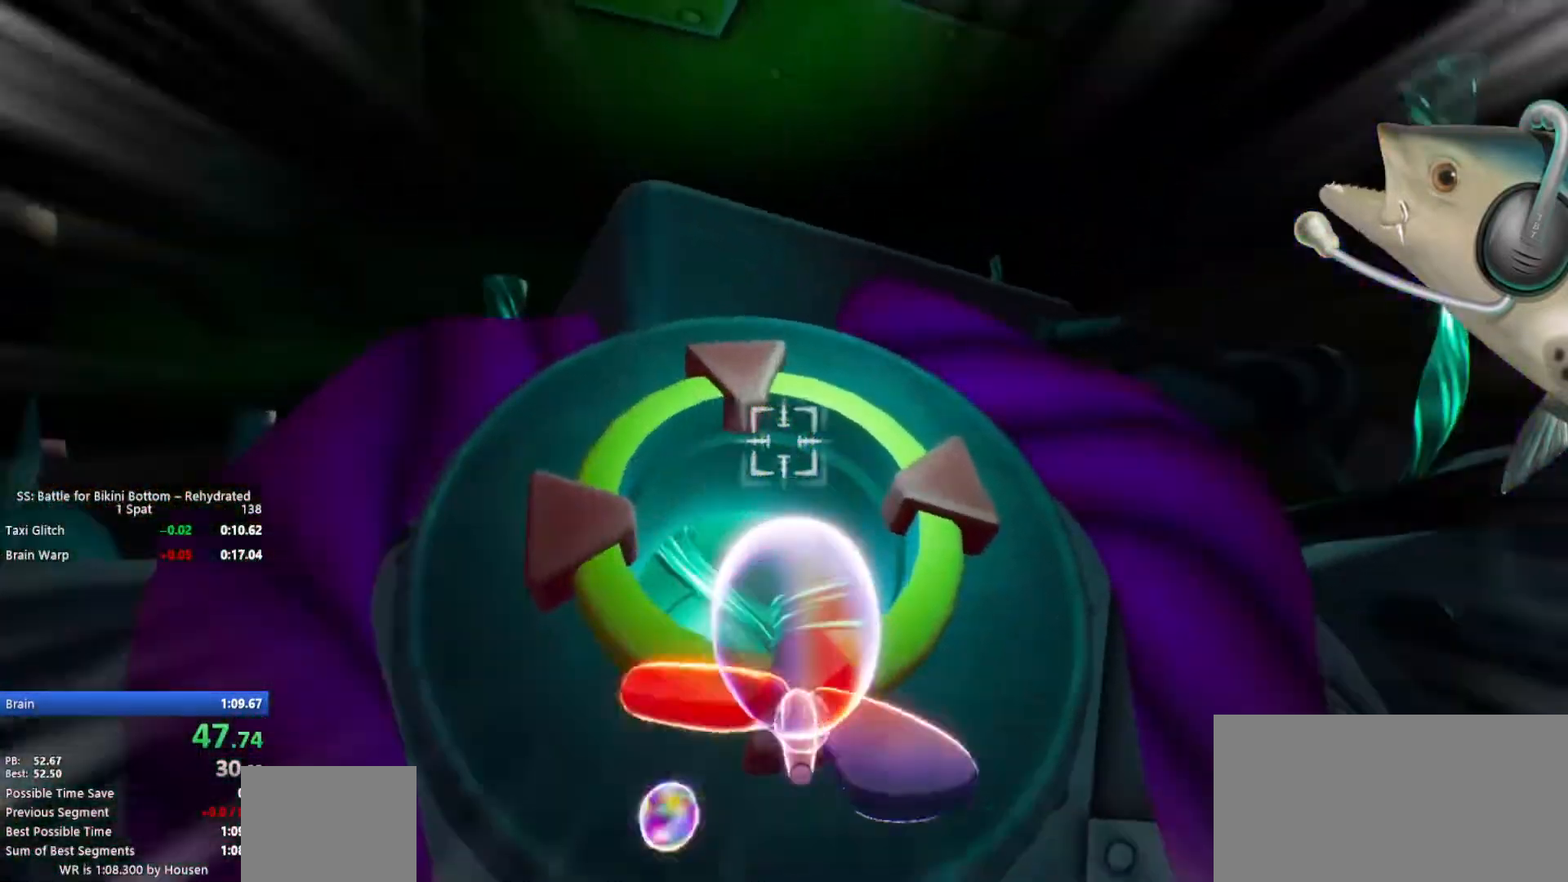
{"keys": [], "mouse": [], "events": [[283, "a", "up"], [333, "s", "up"]]}
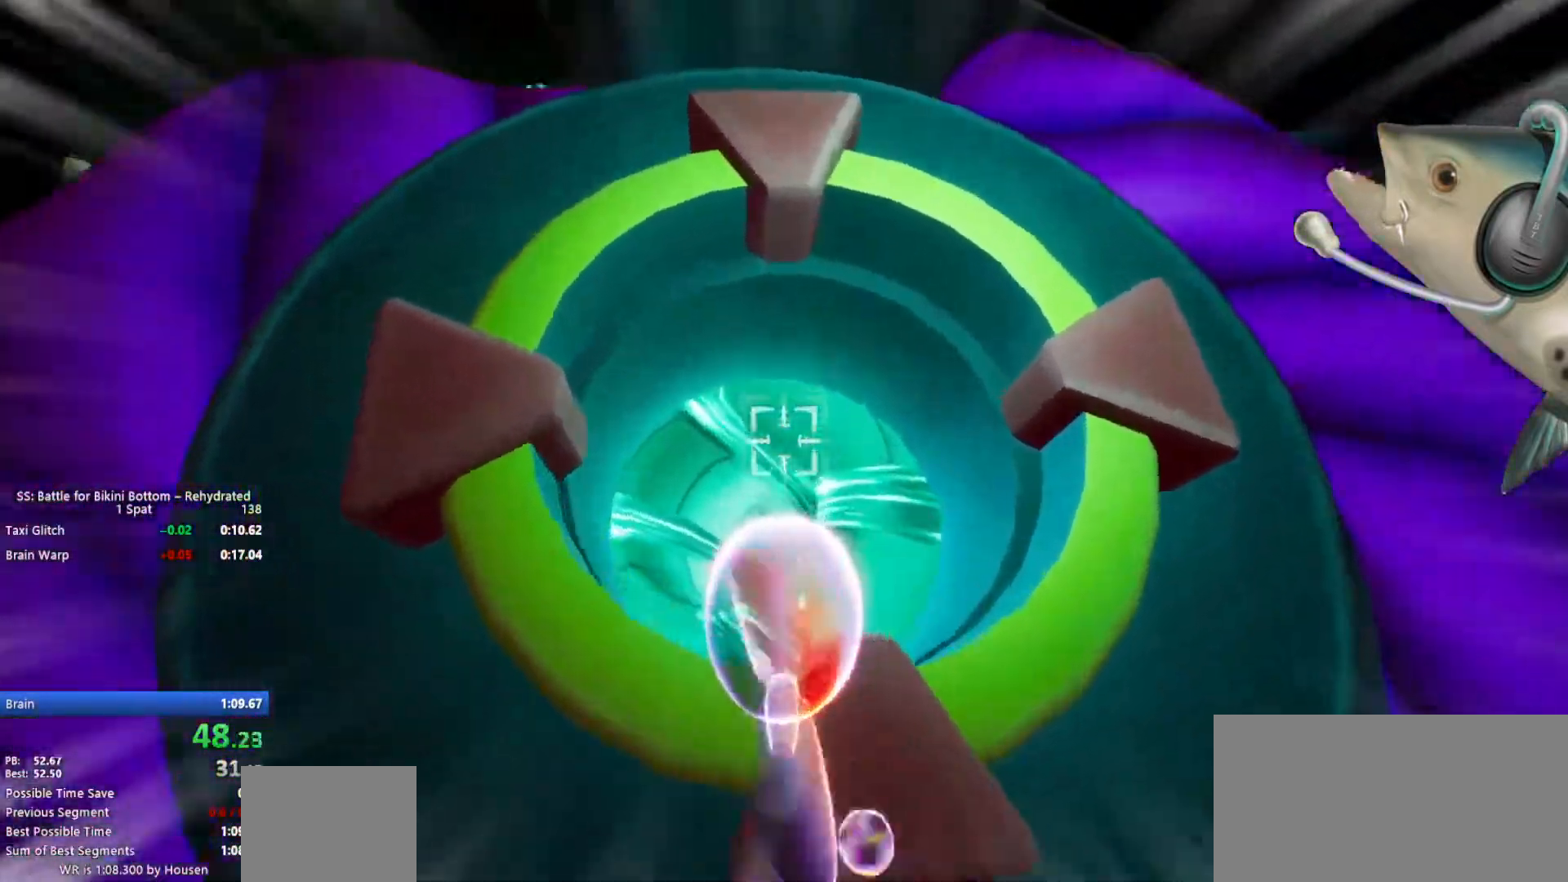
{"keys": [], "mouse": [], "events": [[67, "a", "down"], [167, "s", "down"], [250, "a", "up"], [400, "s", "up"]]}
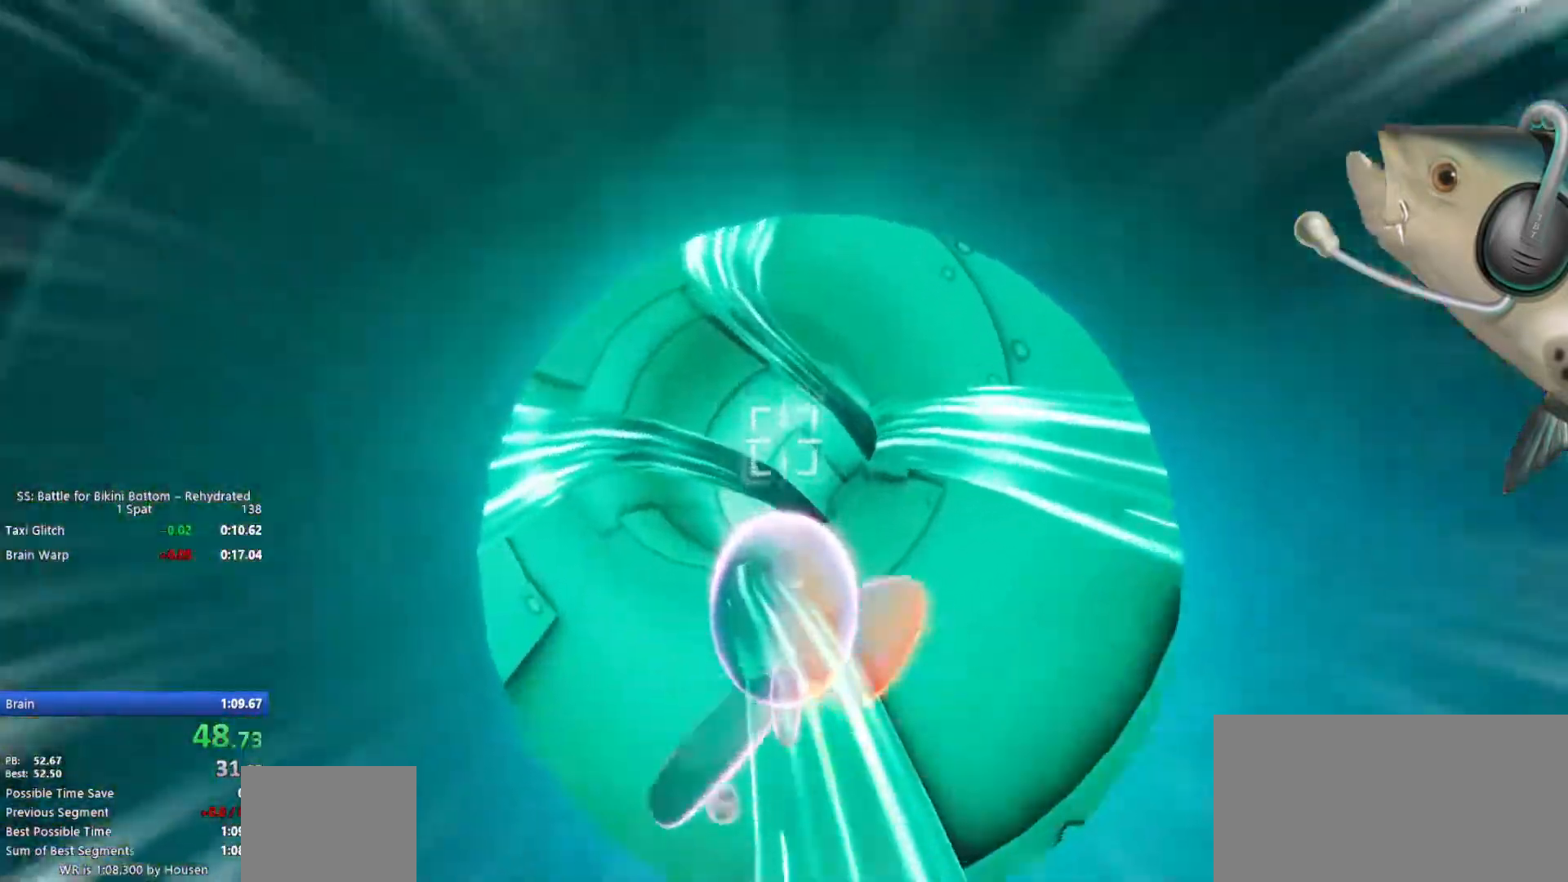
{"keys": [], "mouse": [], "events": [[83, "mouse_left", "down"], [83, "mouse_right", "down"], [133, "mouse_left", "up"], [200, "mouse_right", "up"], [367, "d", "down"], [367, "s", "down"], [450, "s", "up"], [500, "d", "up"]]}
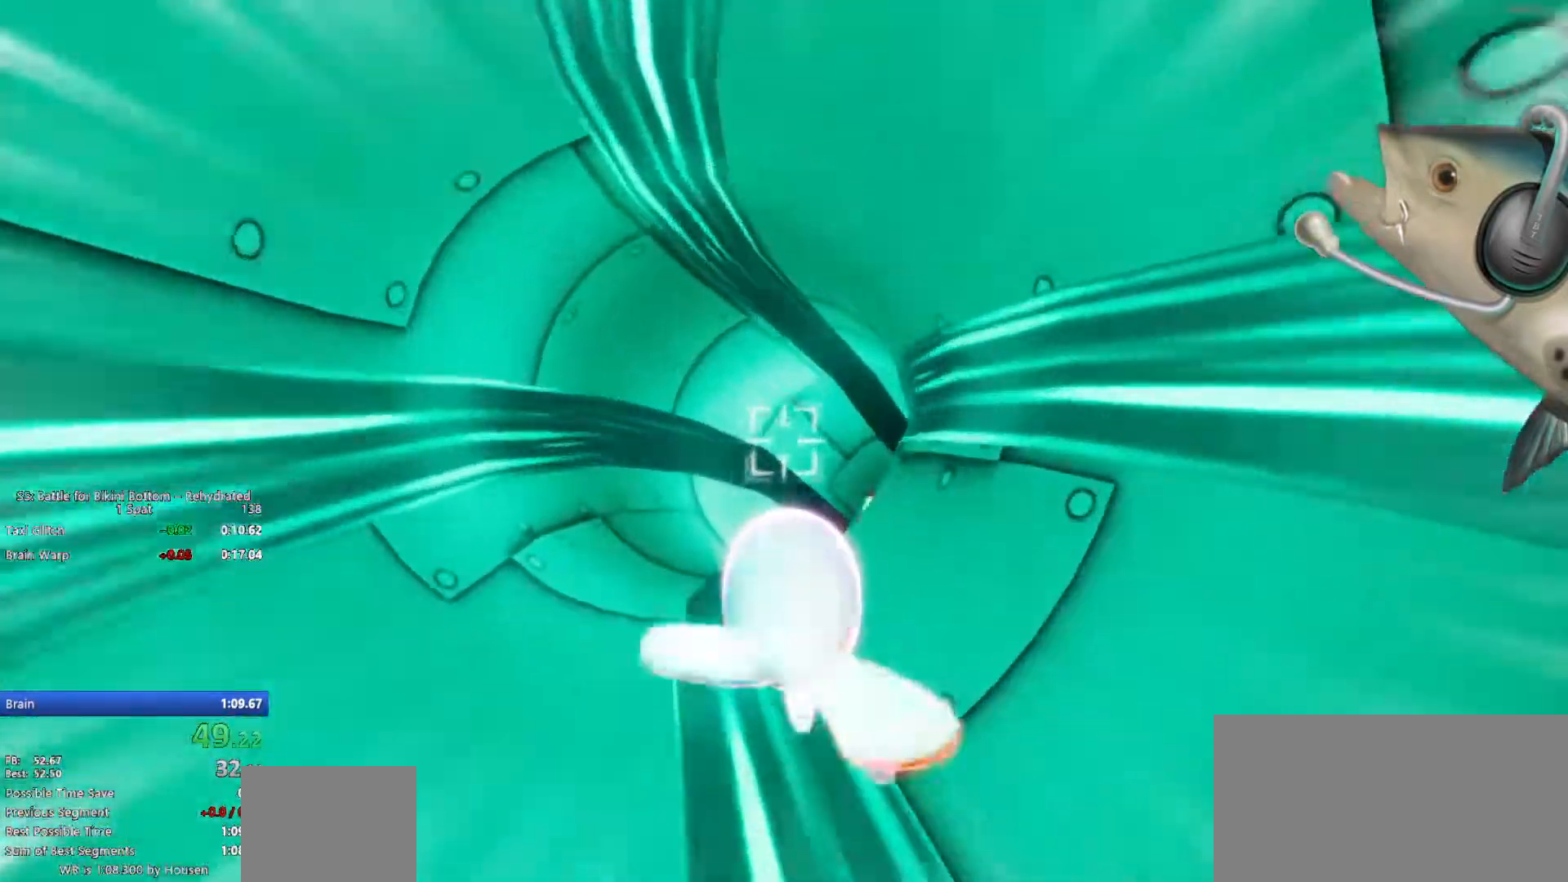
{"keys": [], "mouse": [], "events": [[200, "d", "down"], [233, "s", "down"], [383, "s", "up"], [433, "d", "up"]]}
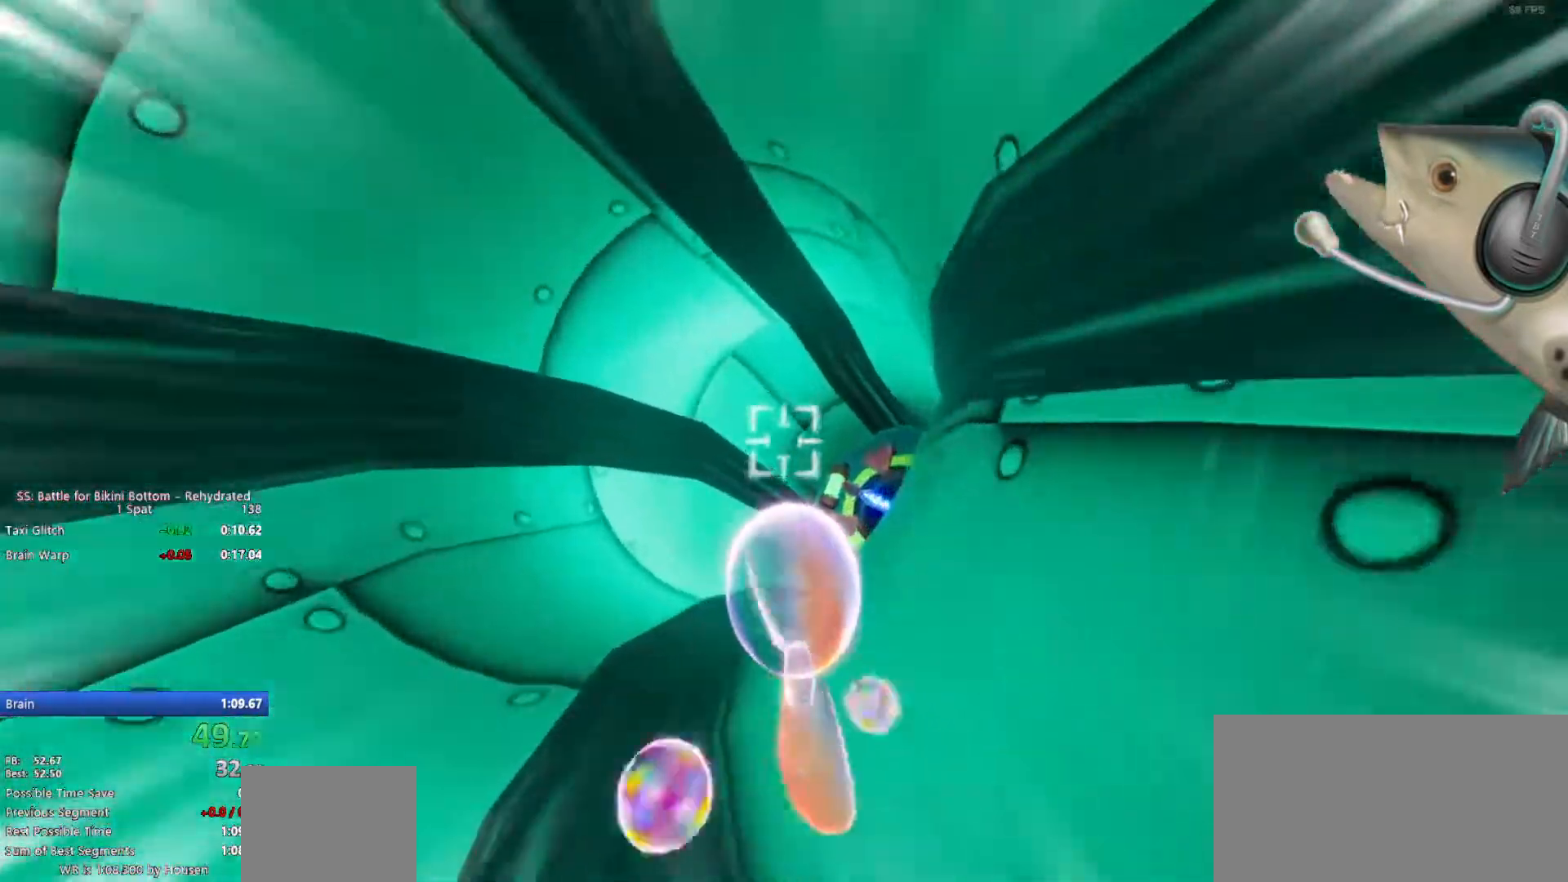
{"keys": ["d", "s"], "mouse": [], "events": [[67, "d", "down"], [117, "s", "down"], [250, "s", "up"], [300, "d", "up"], [450, "d", "down"], [450, "s", "down"]]}
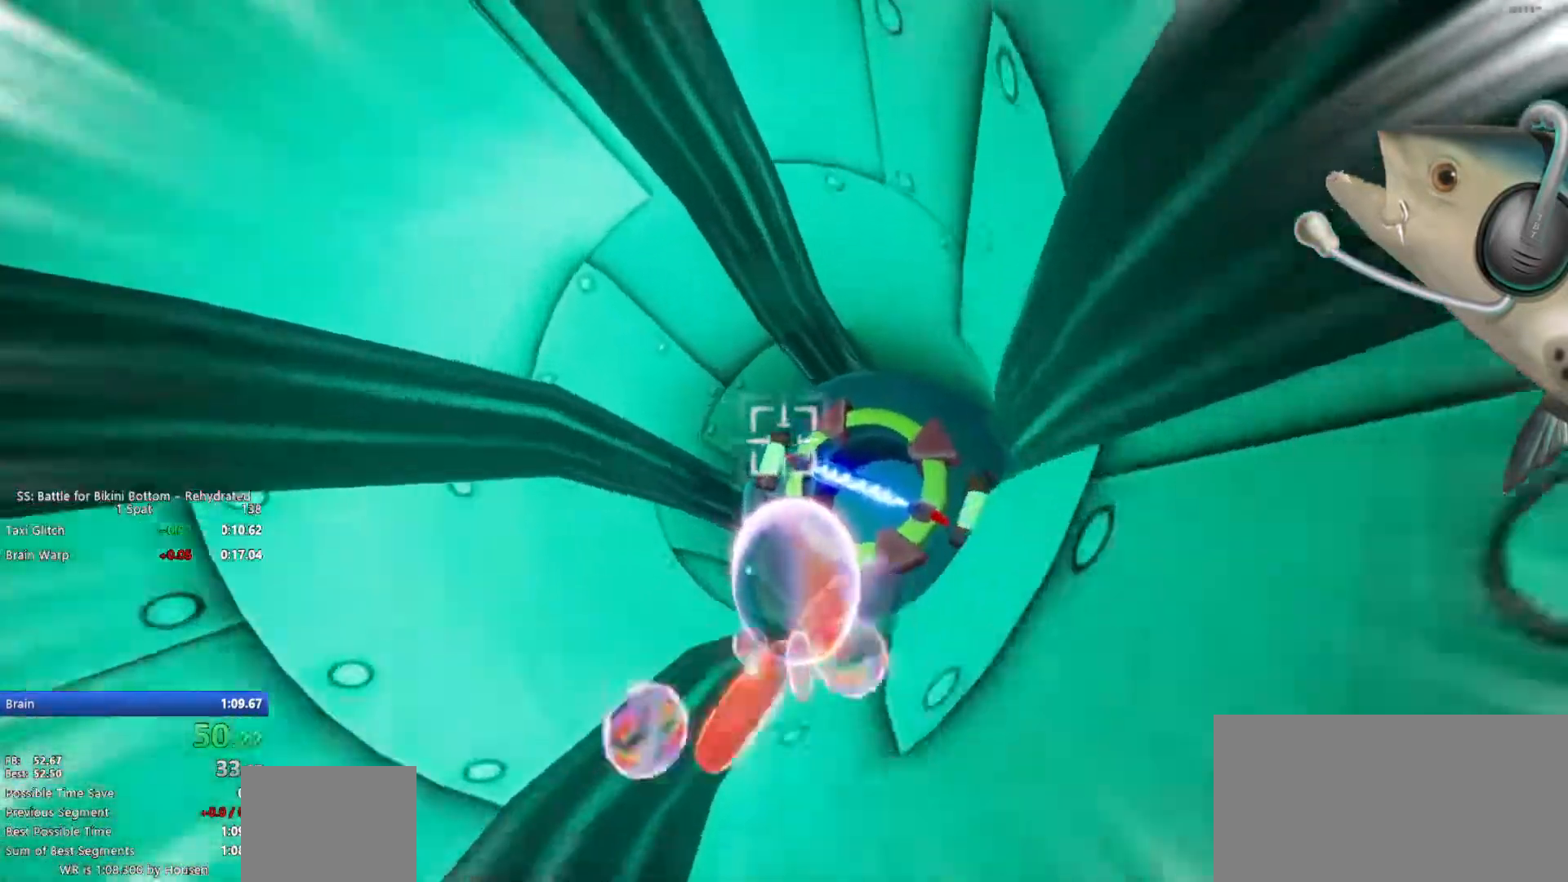
{"keys": ["d", "s"], "mouse": [], "events": [[83, "d", "up"], [83, "s", "up"], [217, "d", "down"], [217, "s", "down"], [417, "d", "up"], [417, "s", "up"], [500, "d", "down"], [500, "s", "down"]]}
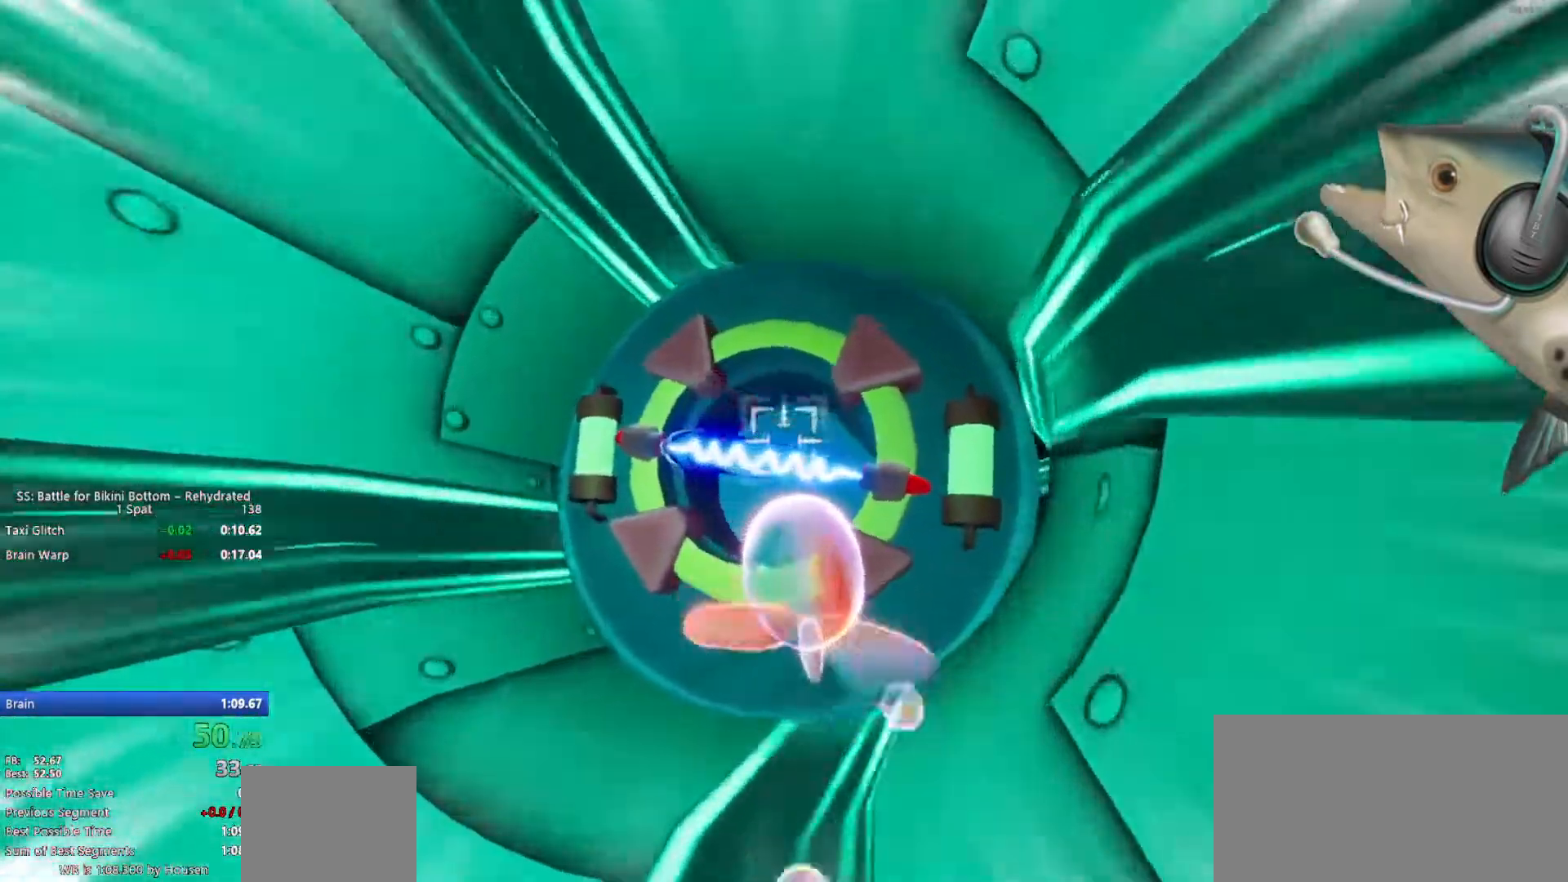
{"keys": [], "mouse": [], "events": [[150, "d", "up"], [150, "s", "up"]]}
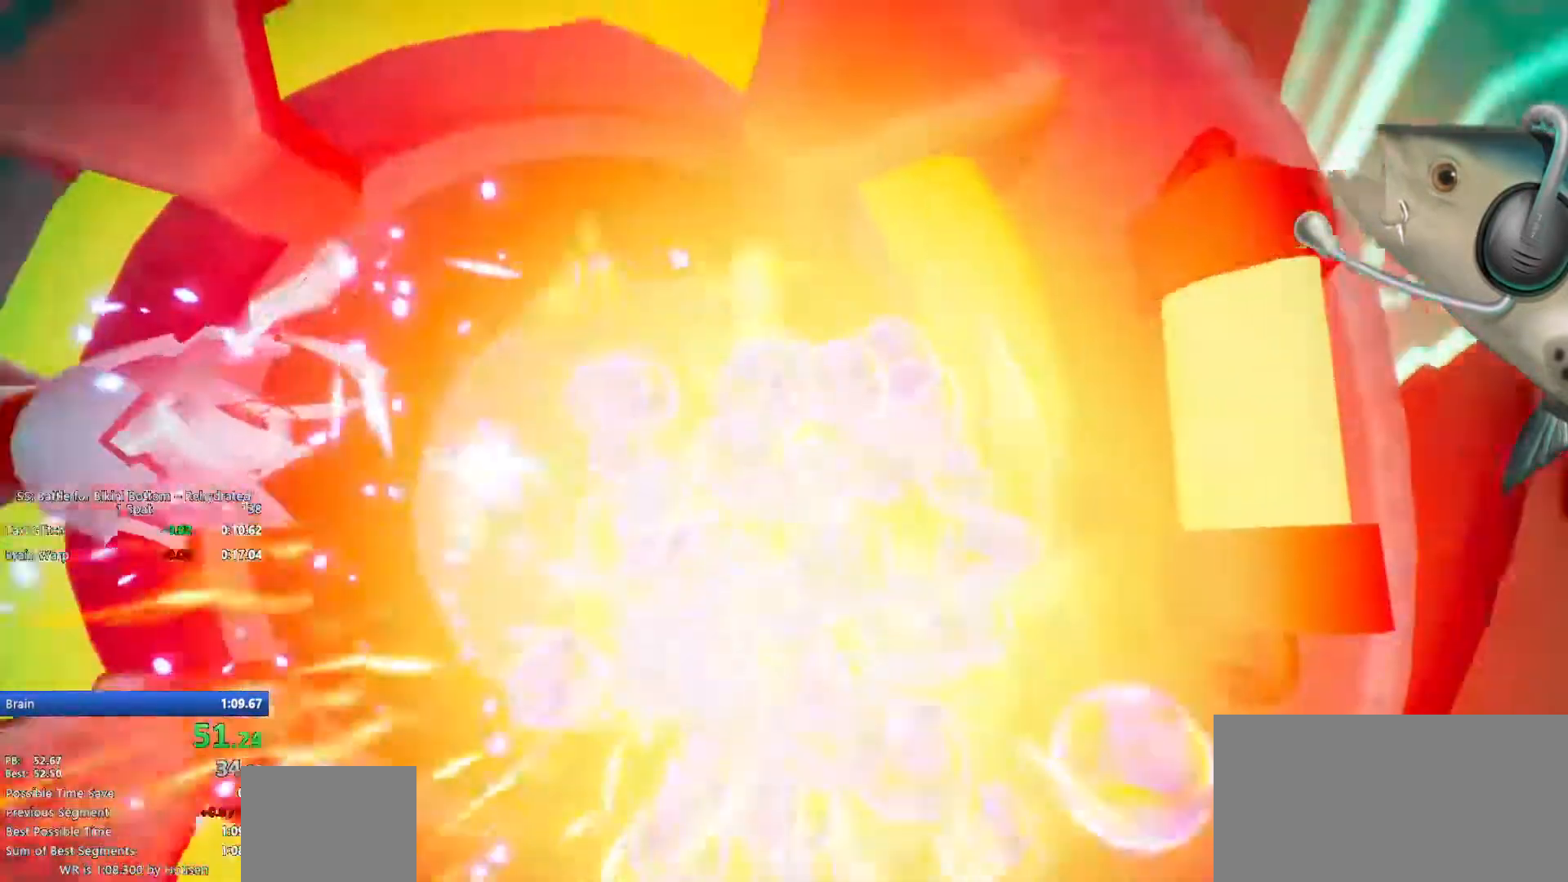
{"keys": [], "mouse": [], "events": []}
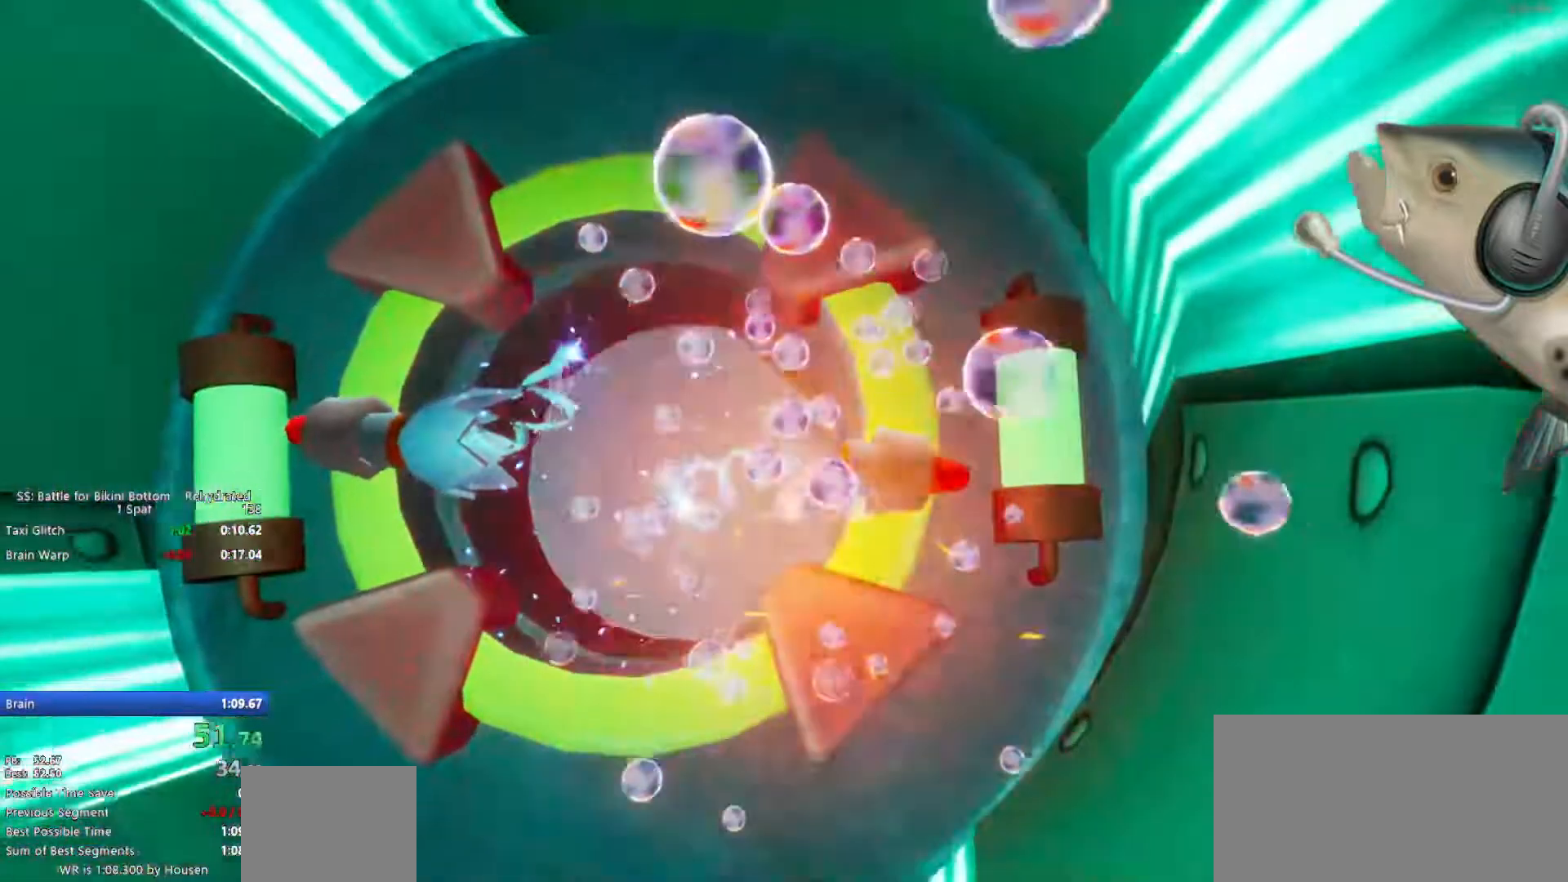
{"keys": [], "mouse": [], "events": []}
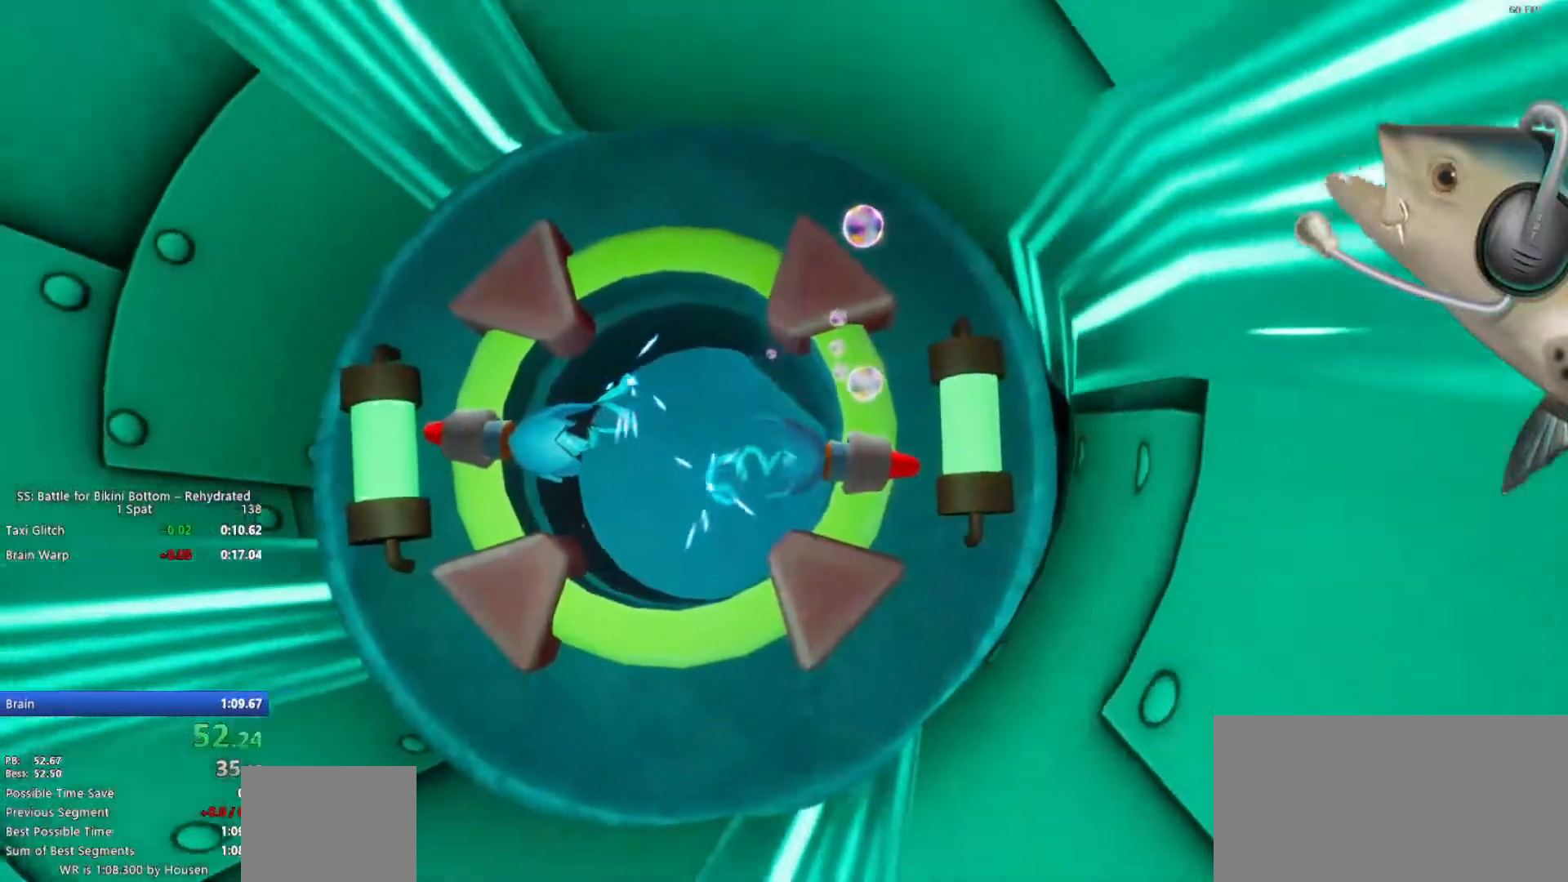
{"keys": [], "mouse": [], "events": []}
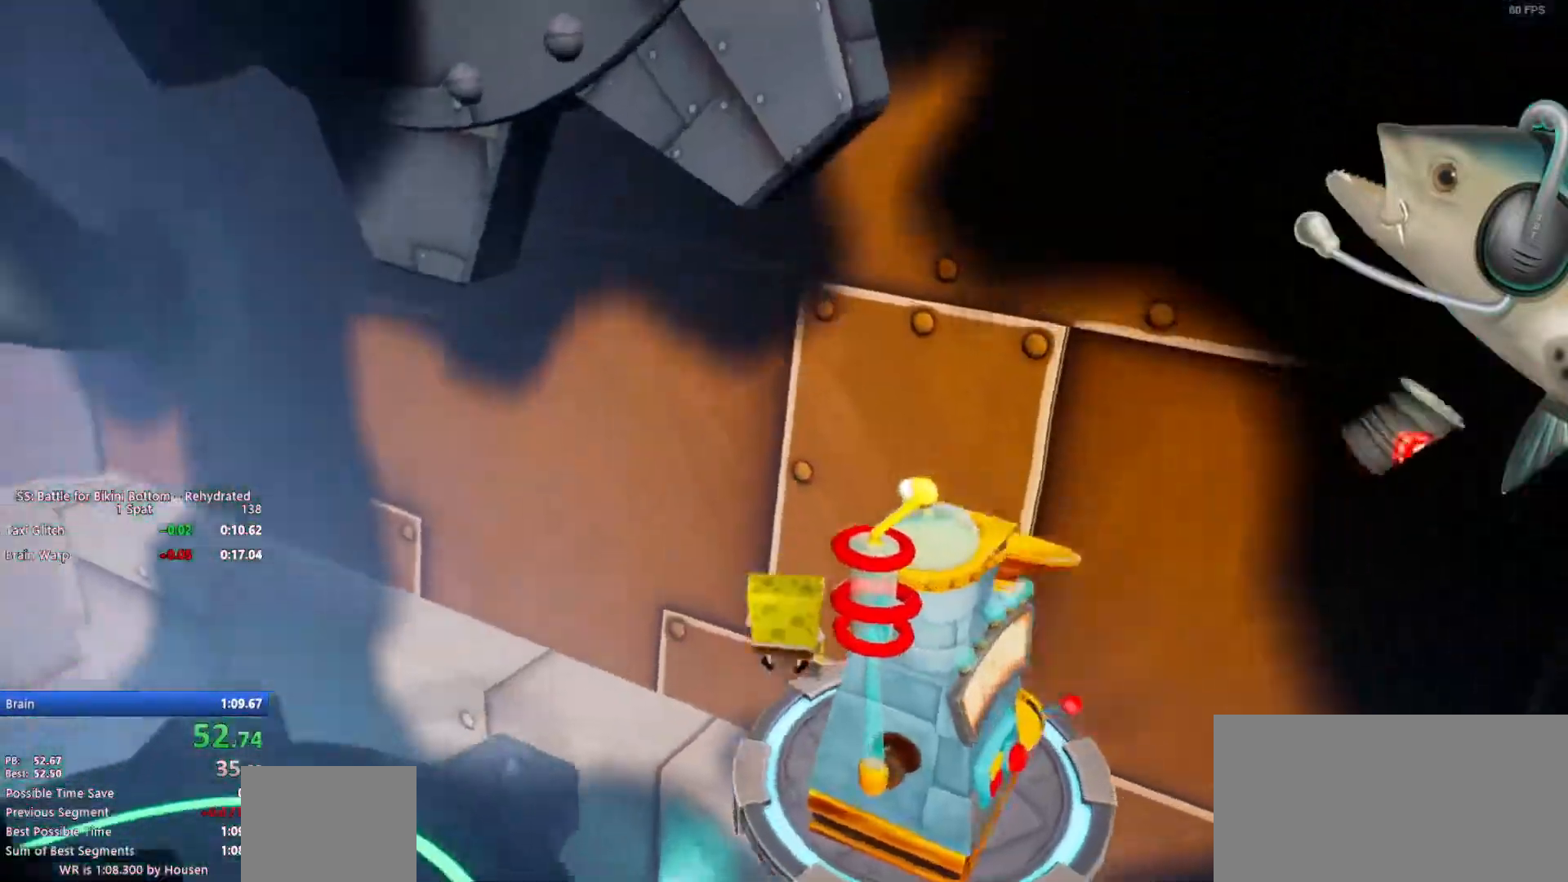
{"keys": ["w"], "mouse": [], "events": [[167, "a", "down"], [167, "w", "down"], [483, "a", "up"]]}
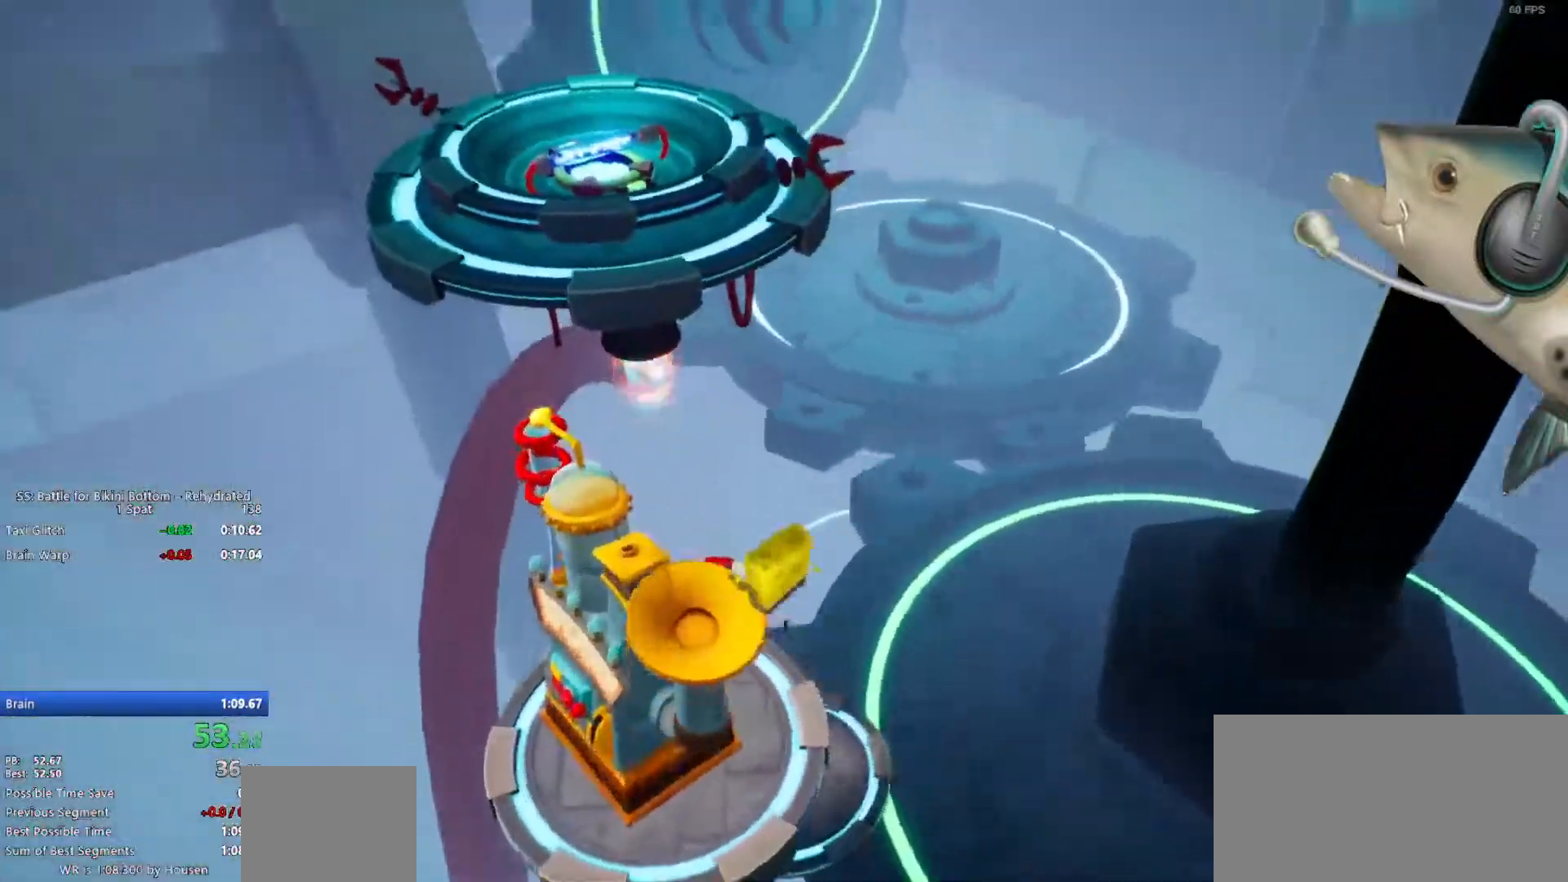
{"keys": ["w"], "mouse": ["left"], "events": [[83, "space", "down"], [267, "mouse_left", "down"], [267, "space", "up"], [367, "mouse_left", "up"], [450, "mouse_left", "down"]]}
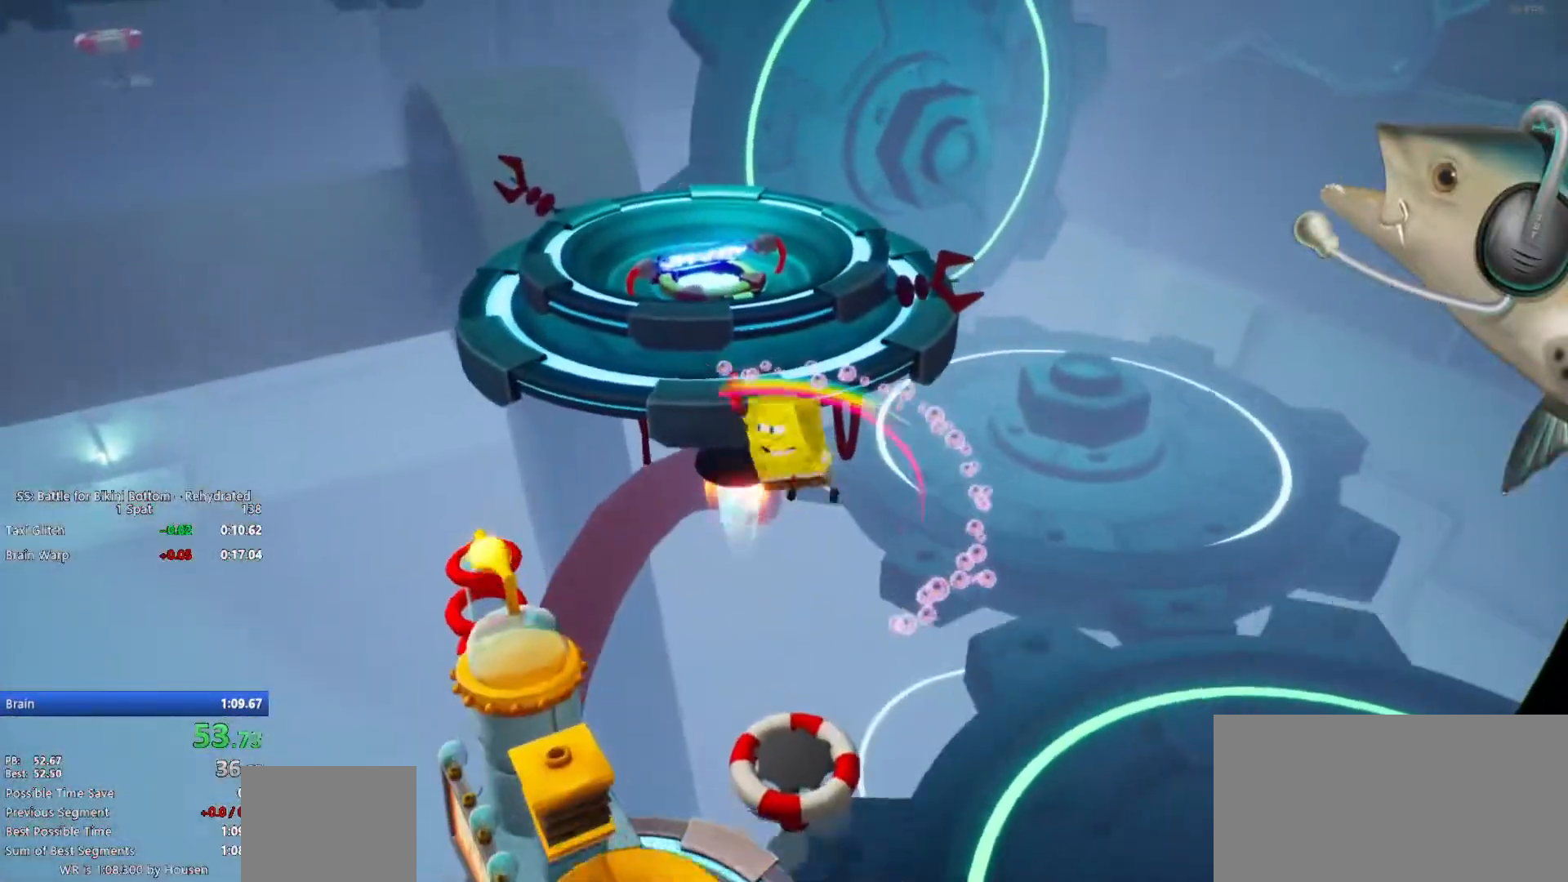
{"keys": ["w"], "mouse": [], "events": [[50, "mouse_left", "up"]]}
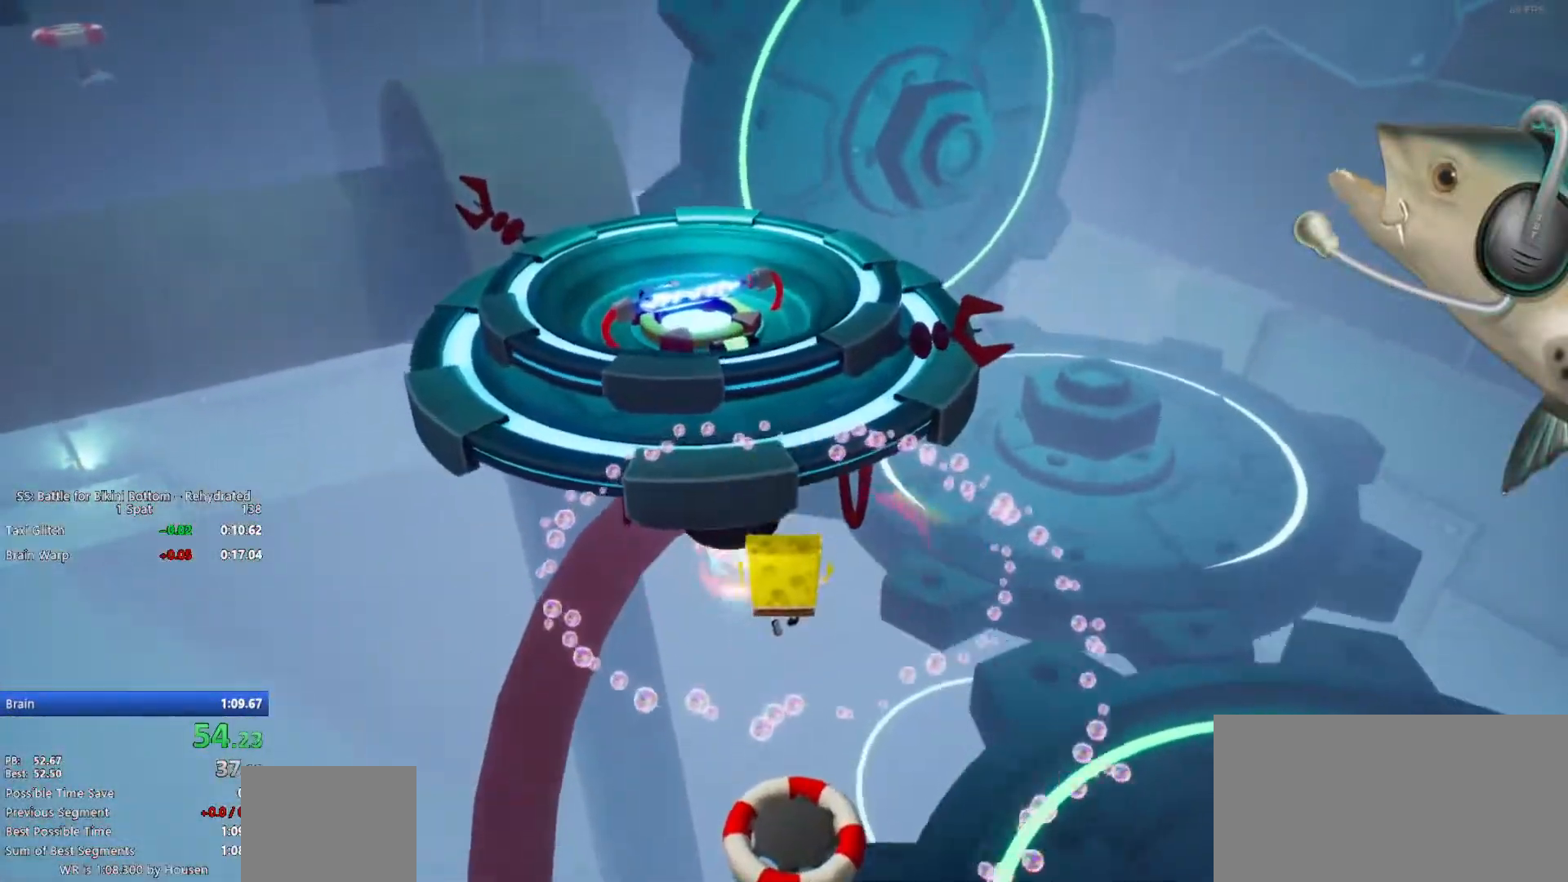
{"keys": ["w"], "mouse": [], "events": [[117, "space", "down"], [167, "mouse_left", "down"], [250, "a", "down"], [250, "mouse_left", "up"], [300, "space", "up"], [483, "a", "up"]]}
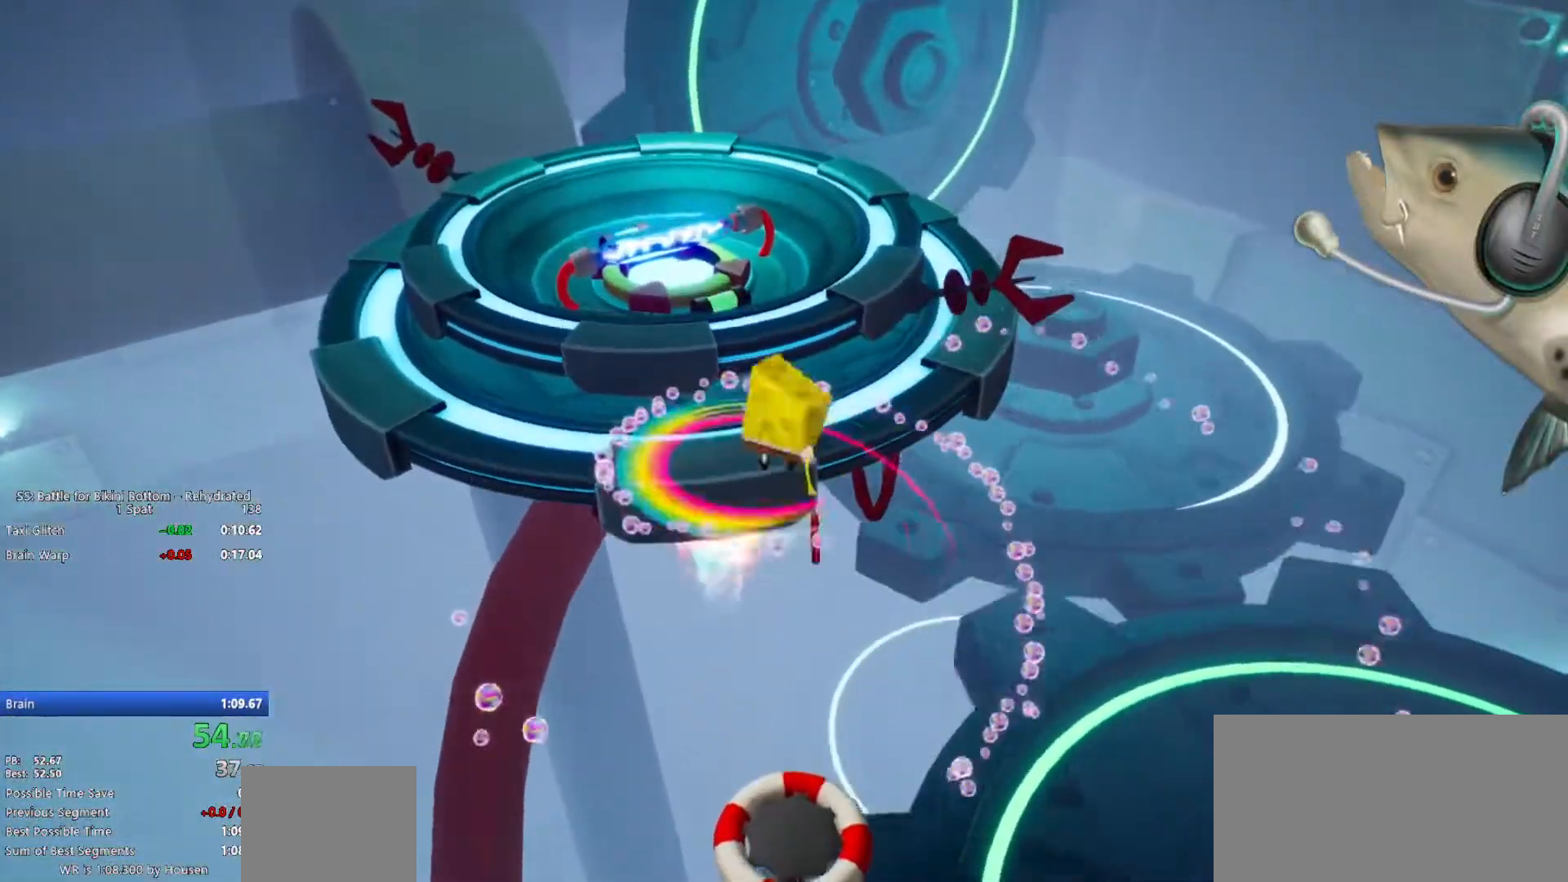
{"keys": ["space", "w"], "mouse": [], "events": [[83, "d", "down"], [500, "d", "up"], [500, "space", "down"]]}
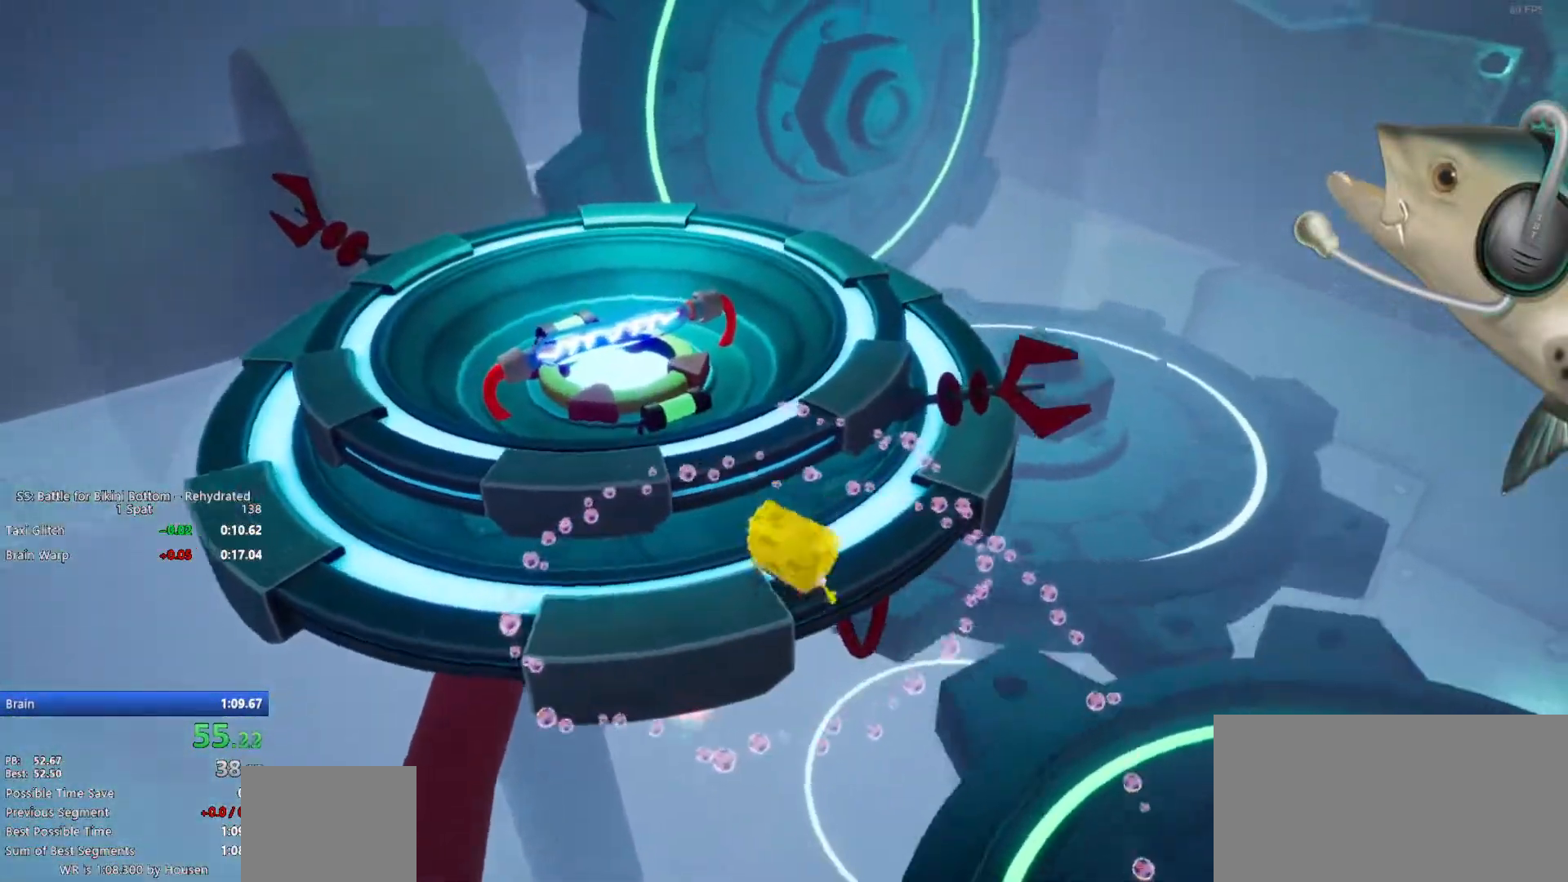
{"keys": ["a", "w"], "mouse": [], "events": [[50, "a", "down"], [100, "space", "up"]]}
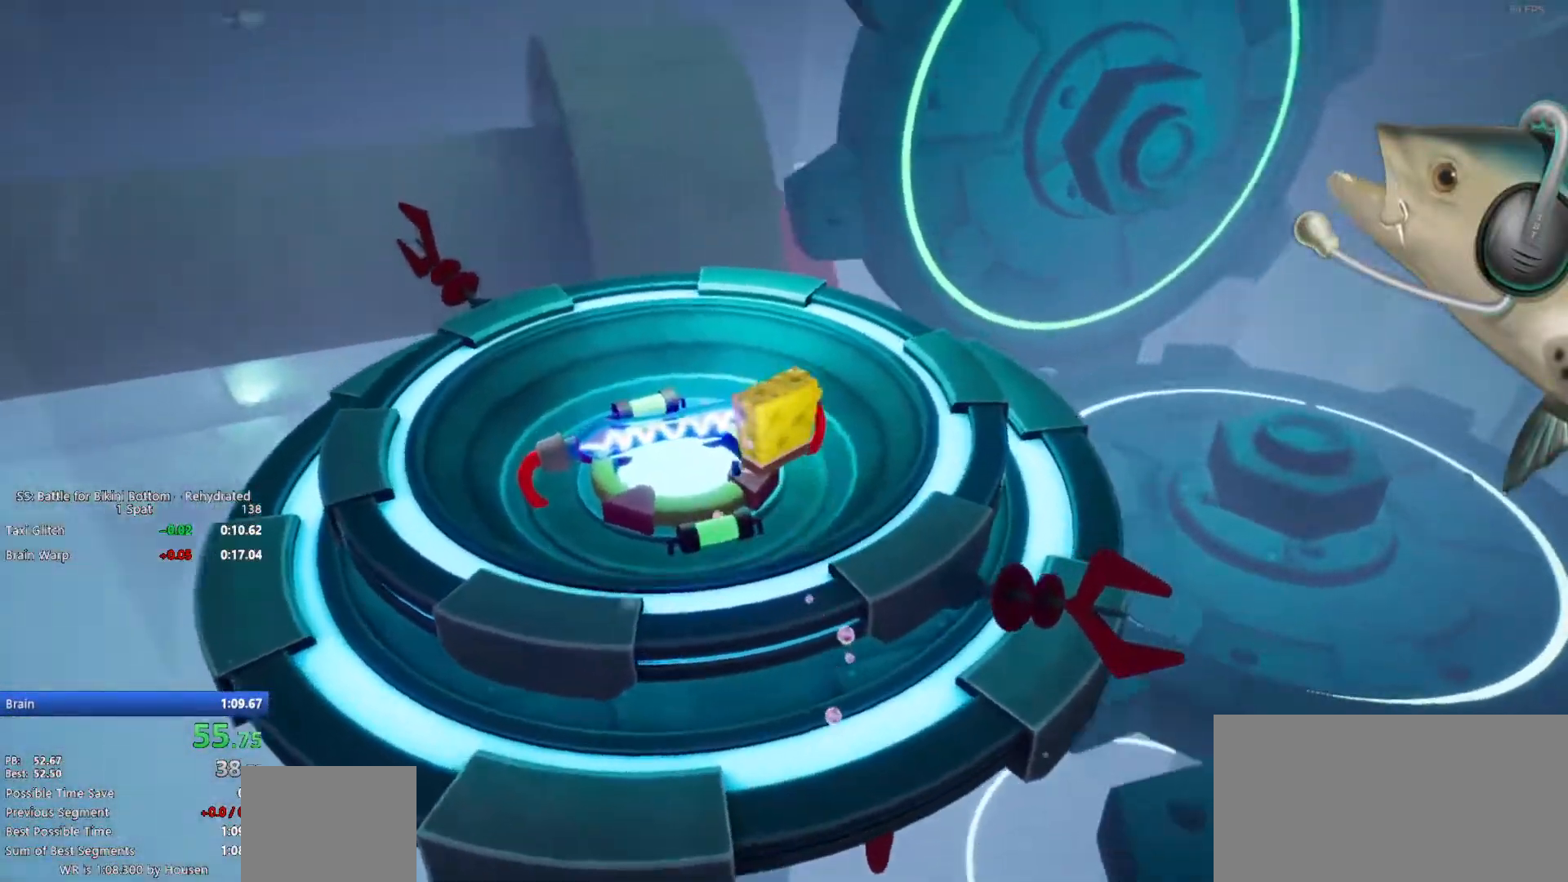
{"keys": ["w"], "mouse": [], "events": [[117, "a", "up"], [117, "mouse_left", "down"], [167, "mouse_left", "up"]]}